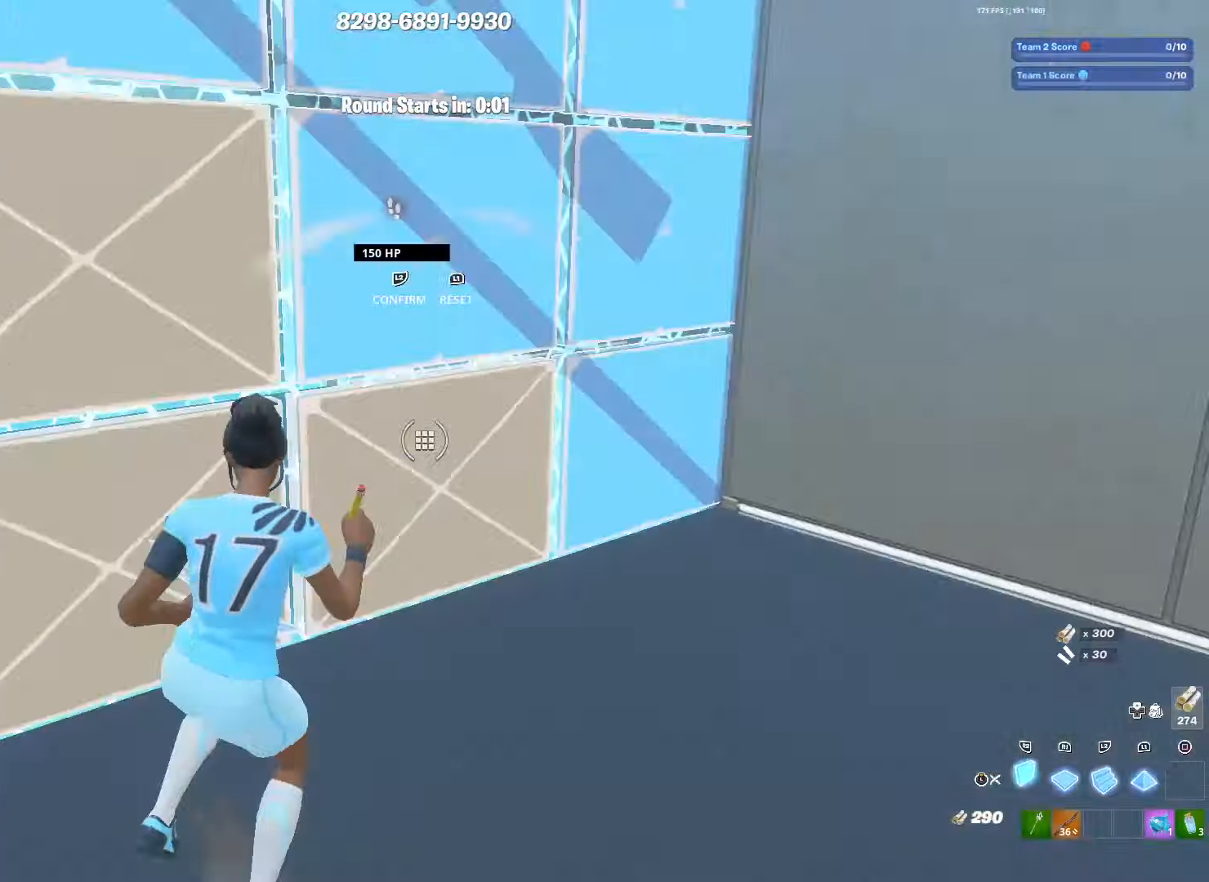
Gameplay with a controller (PlayStation layout); each line is a JSON object with the inputs held at the frame after it. "events" lists button and stick changes between this image and that frame as [ms after this image, input, new state], when the widget could be followed in between.
{"buttons": ["R2"], "left_stick": "up-left", "right_stick": "left", "events": [[50, "right_stick", "up-left"], [100, "R2", "up"], [150, "right_stick", "center"], [167, "L1", "down"], [350, "R2", "down"], [383, "right_stick", "right"], [400, "L1", "up"], [450, "left_stick", "up-left"], [483, "right_stick", "left"]]}
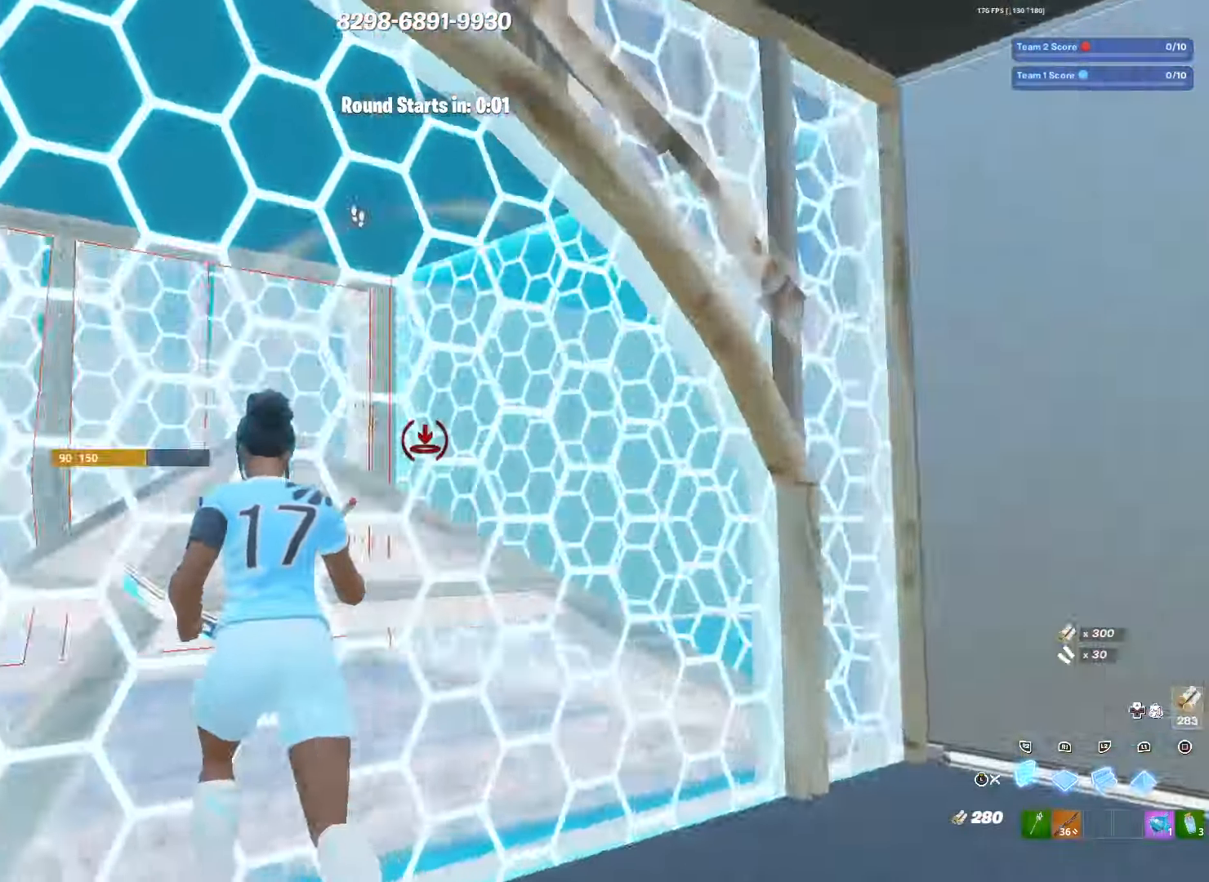
{"buttons": [], "left_stick": "down", "right_stick": "center", "events": [[17, "R2", "up"], [33, "L3", "down"], [83, "right_stick", "center"], [133, "L3", "up"], [133, "R1", "down"], [133, "left_stick", "left"], [267, "R1", "up"], [433, "left_stick", "down"]]}
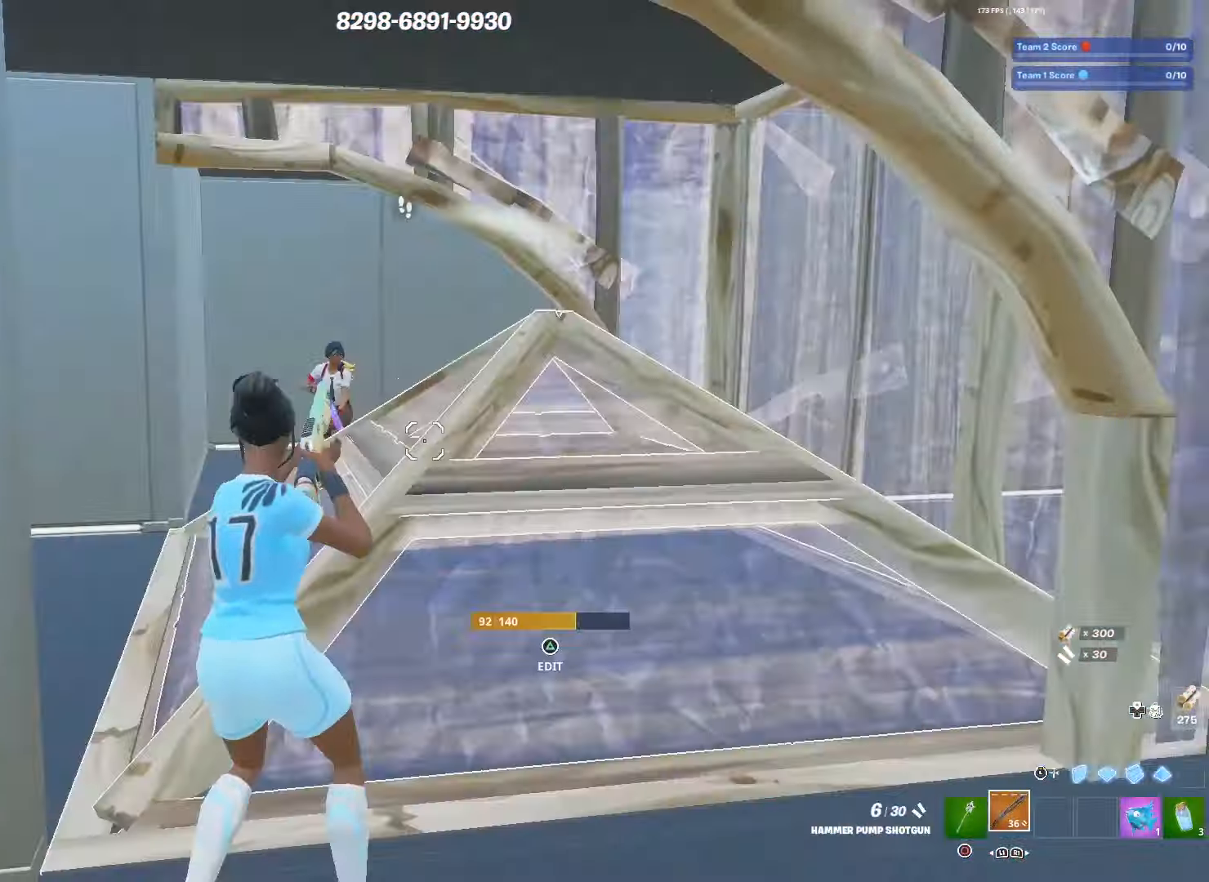
{"buttons": [], "left_stick": "right", "right_stick": "center", "events": [[33, "left_stick", "right"], [233, "TRIANGLE", "down"], [267, "R2", "down"], [283, "right_stick", "left"], [317, "TRIANGLE", "up"], [383, "right_stick", "up"], [400, "R2", "up"], [483, "right_stick", "center"]]}
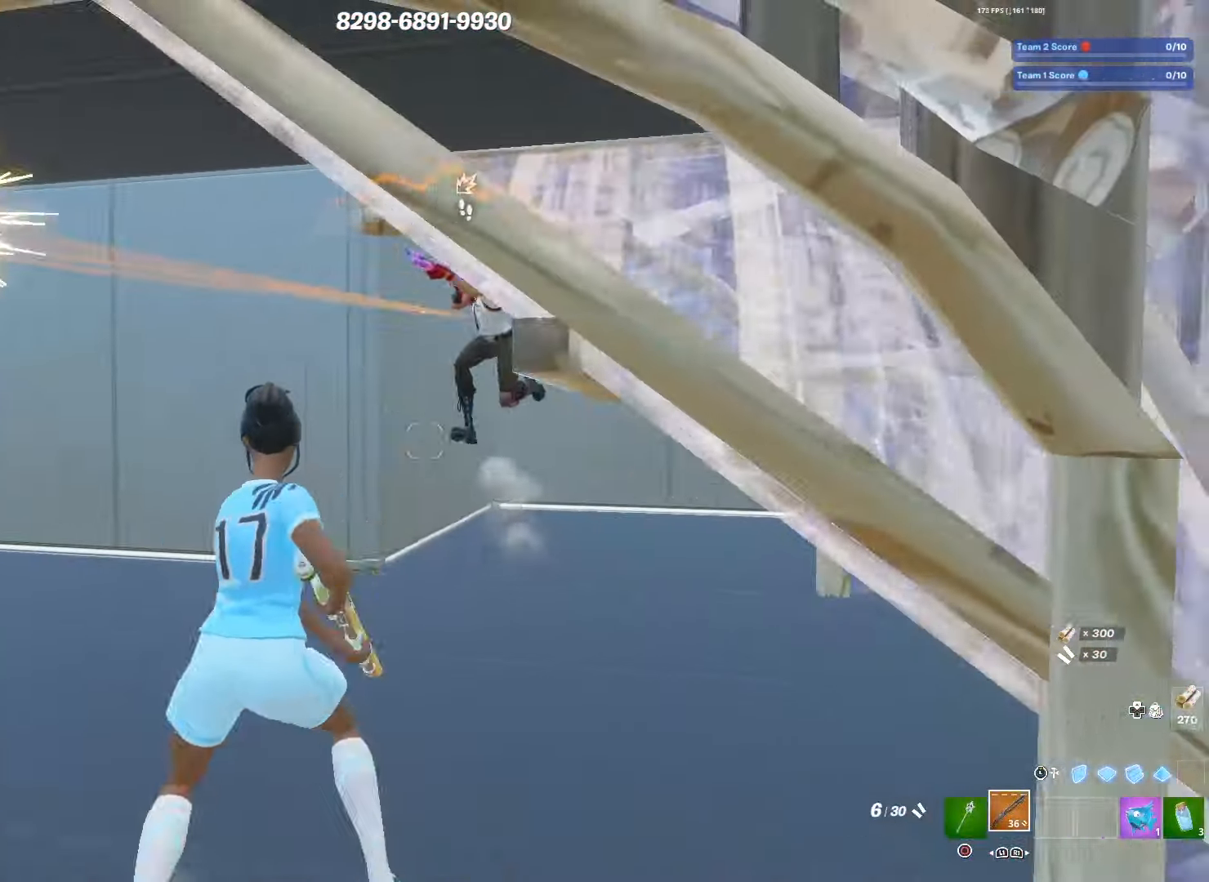
{"buttons": [], "left_stick": "left", "right_stick": "center", "events": [[117, "TRIANGLE", "down"], [183, "L1", "down"], [183, "TRIANGLE", "up"], [183, "left_stick", "up"], [200, "L2", "down"], [217, "right_stick", "left"], [283, "left_stick", "left"], [317, "L1", "up"], [367, "L2", "up"], [367, "right_stick", "center"]]}
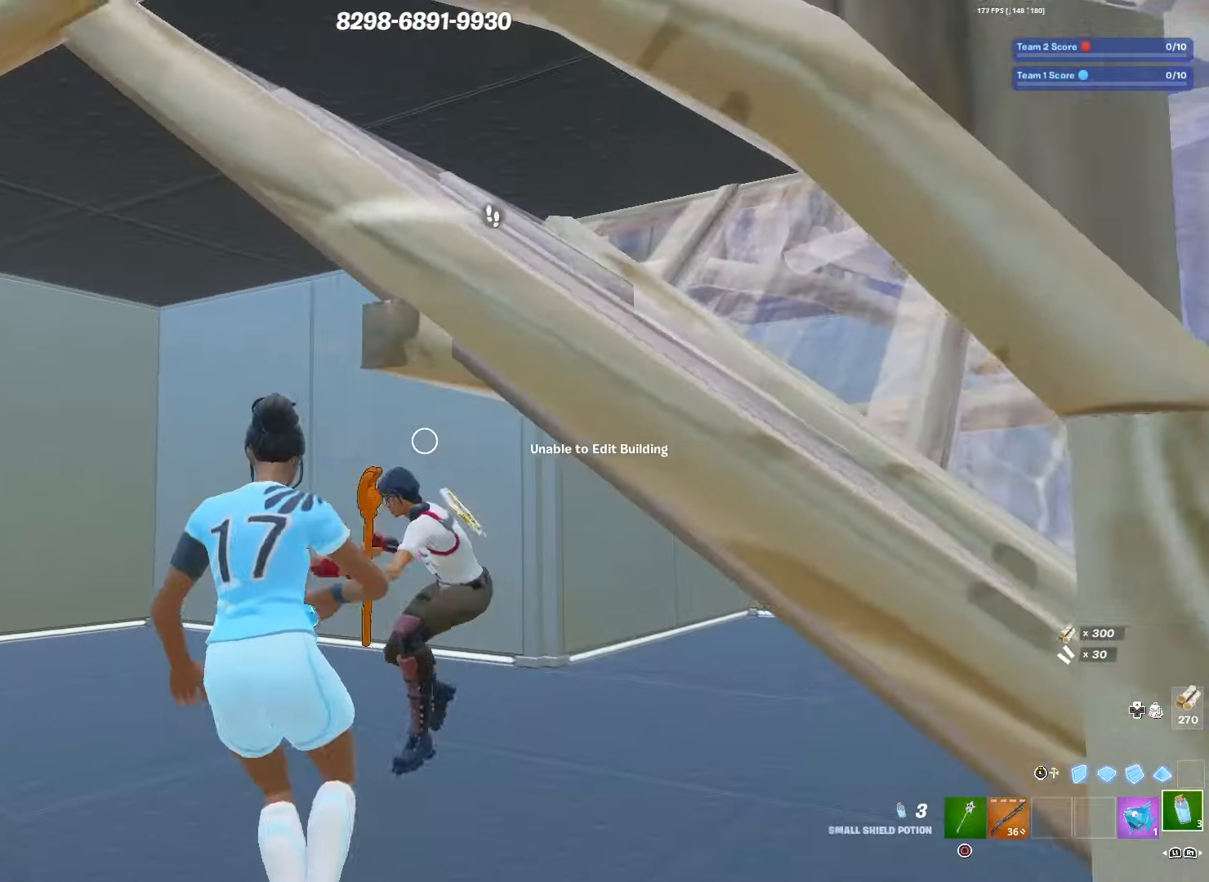
{"buttons": [], "left_stick": "left", "right_stick": "right", "events": [[50, "right_stick", "down"], [133, "right_stick", "center"], [150, "R2", "down"], [167, "R1", "down"], [167, "R2", "up"], [217, "L1", "down"], [233, "R1", "up"], [317, "right_stick", "right"], [367, "L1", "up"]]}
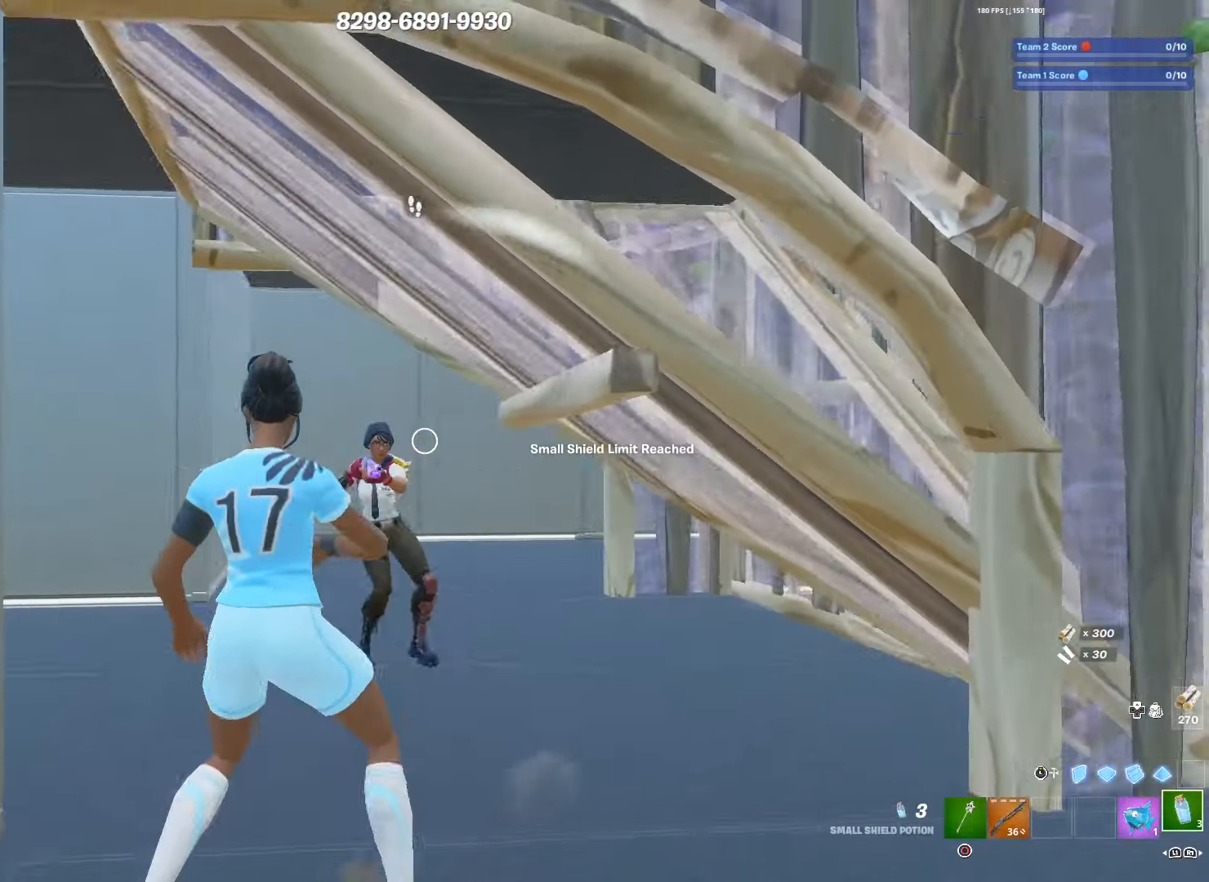
{"buttons": [], "left_stick": "center", "right_stick": "center", "events": [[50, "right_stick", "center"], [217, "right_stick", "down-left"], [250, "R2", "down"], [267, "L1", "down"], [267, "right_stick", "center"], [300, "R2", "up"], [400, "L1", "up"], [467, "left_stick", "center"]]}
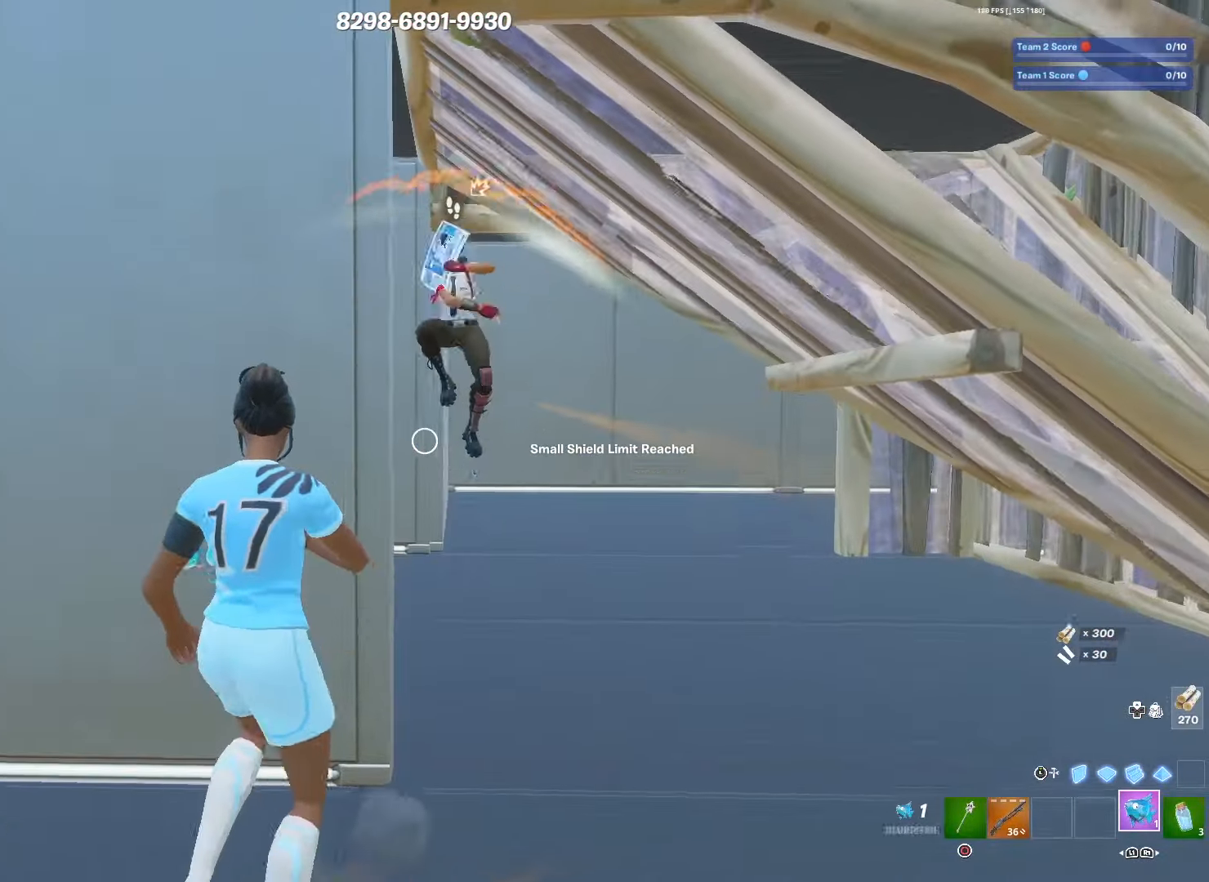
{"buttons": ["L1"], "left_stick": "right", "right_stick": "left", "events": [[33, "left_stick", "right"], [267, "right_stick", "left"], [417, "L1", "down"]]}
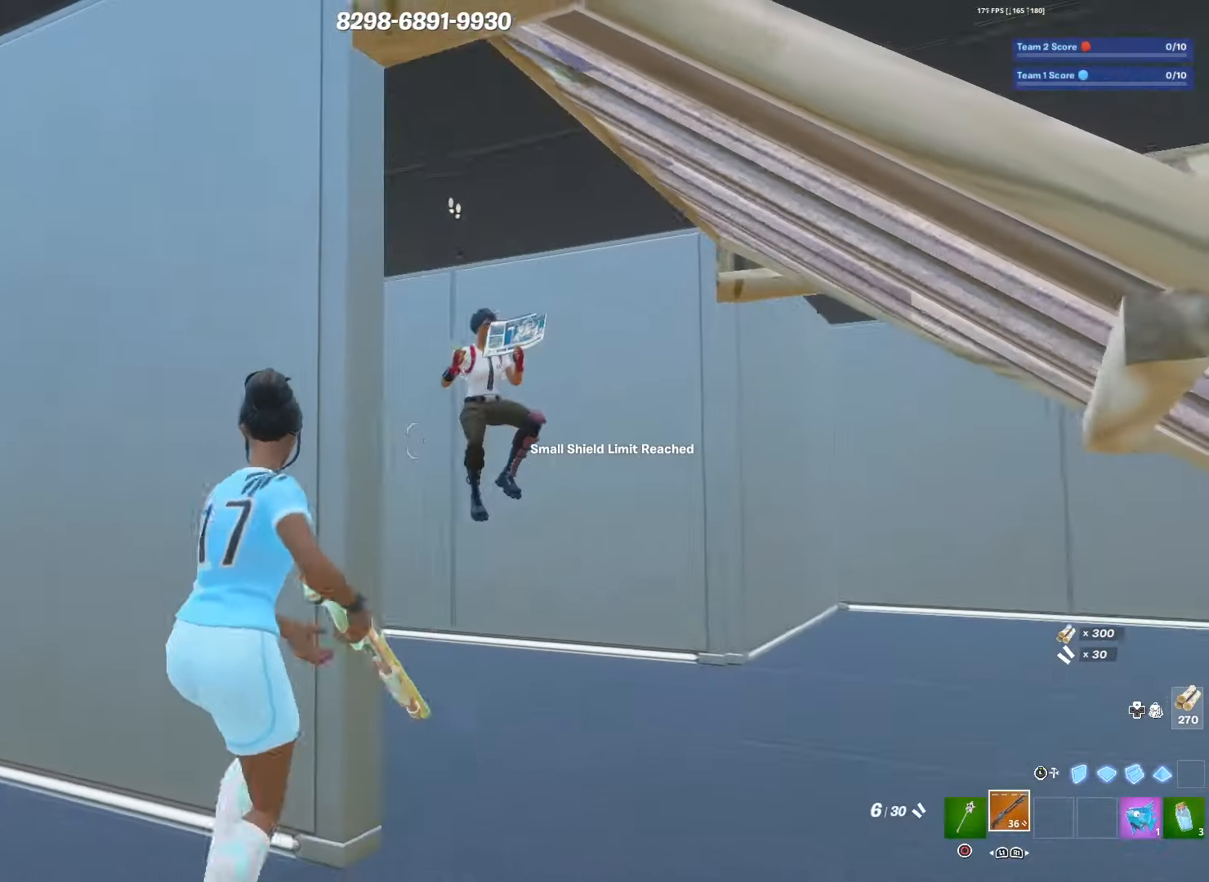
{"buttons": ["R2"], "left_stick": "left", "right_stick": "center", "events": [[50, "right_stick", "center"], [67, "L1", "up"], [267, "R2", "down"], [283, "right_stick", "up"], [300, "left_stick", "down-right"], [350, "L3", "down"], [383, "R2", "up"], [383, "right_stick", "left"], [450, "L3", "up"], [483, "left_stick", "left"], [500, "R2", "down"], [500, "right_stick", "center"]]}
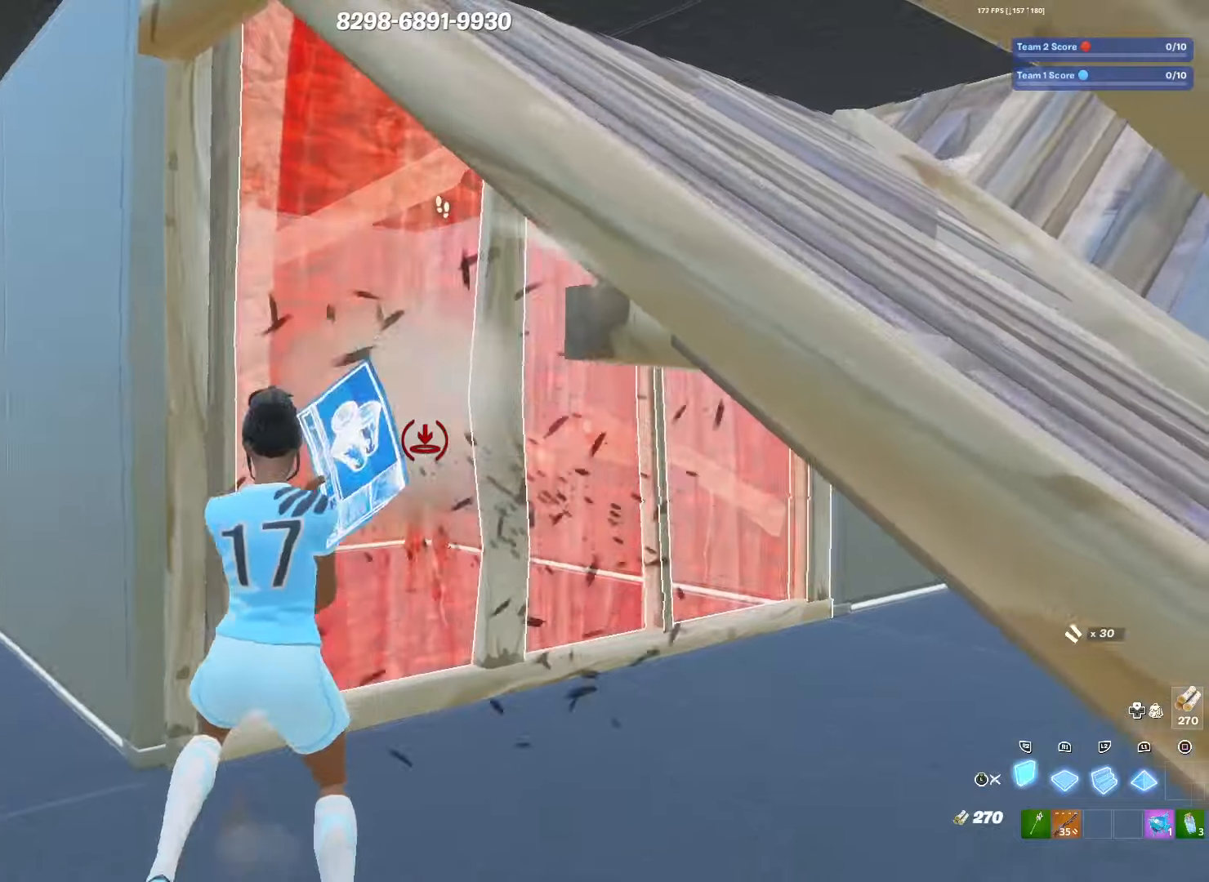
{"buttons": ["R2"], "left_stick": "up-left", "right_stick": "center", "events": [[83, "L3", "down"], [100, "R2", "up"], [150, "CIRCLE", "down"], [150, "L3", "up"], [266, "CIRCLE", "up"], [333, "left_stick", "up-left"], [416, "R2", "down"]]}
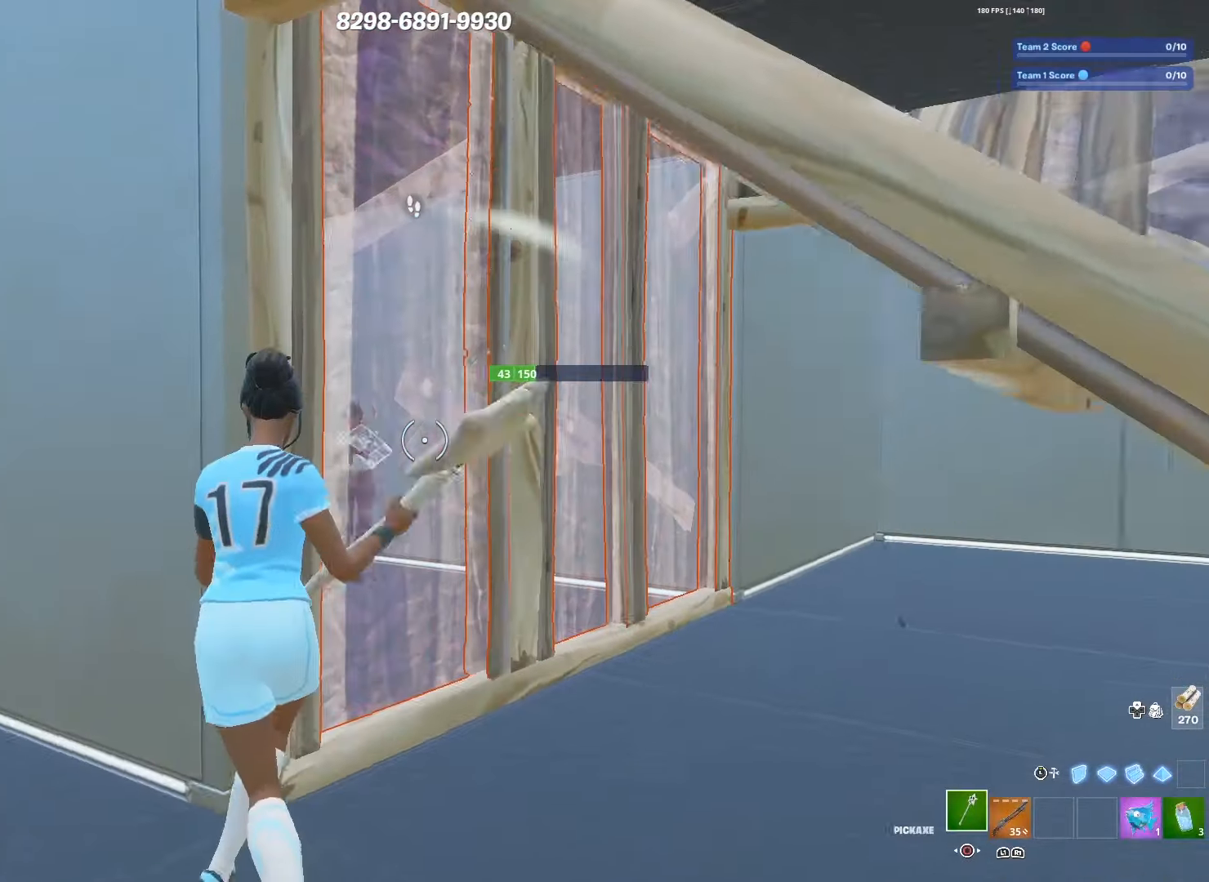
{"buttons": ["L2"], "left_stick": "center", "right_stick": "center", "events": [[183, "left_stick", "down-left"], [266, "left_stick", "down"], [333, "L3", "down"], [350, "L2", "down"], [366, "R2", "up"], [433, "L3", "up"], [500, "left_stick", "center"]]}
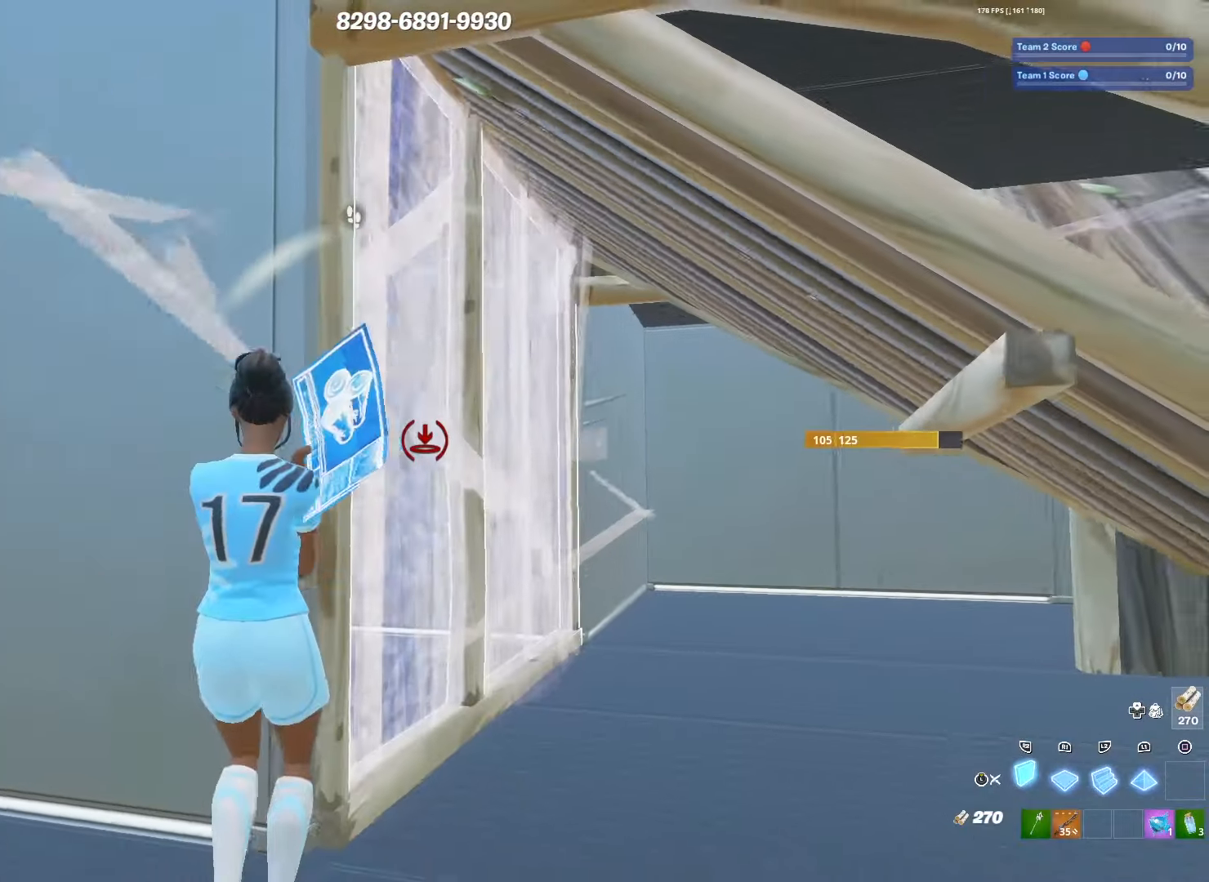
{"buttons": ["L3"], "left_stick": "up", "right_stick": "center", "events": [[116, "left_stick", "down-right"], [166, "L2", "up"], [250, "left_stick", "right"], [450, "left_stick", "up"], [483, "L3", "down"]]}
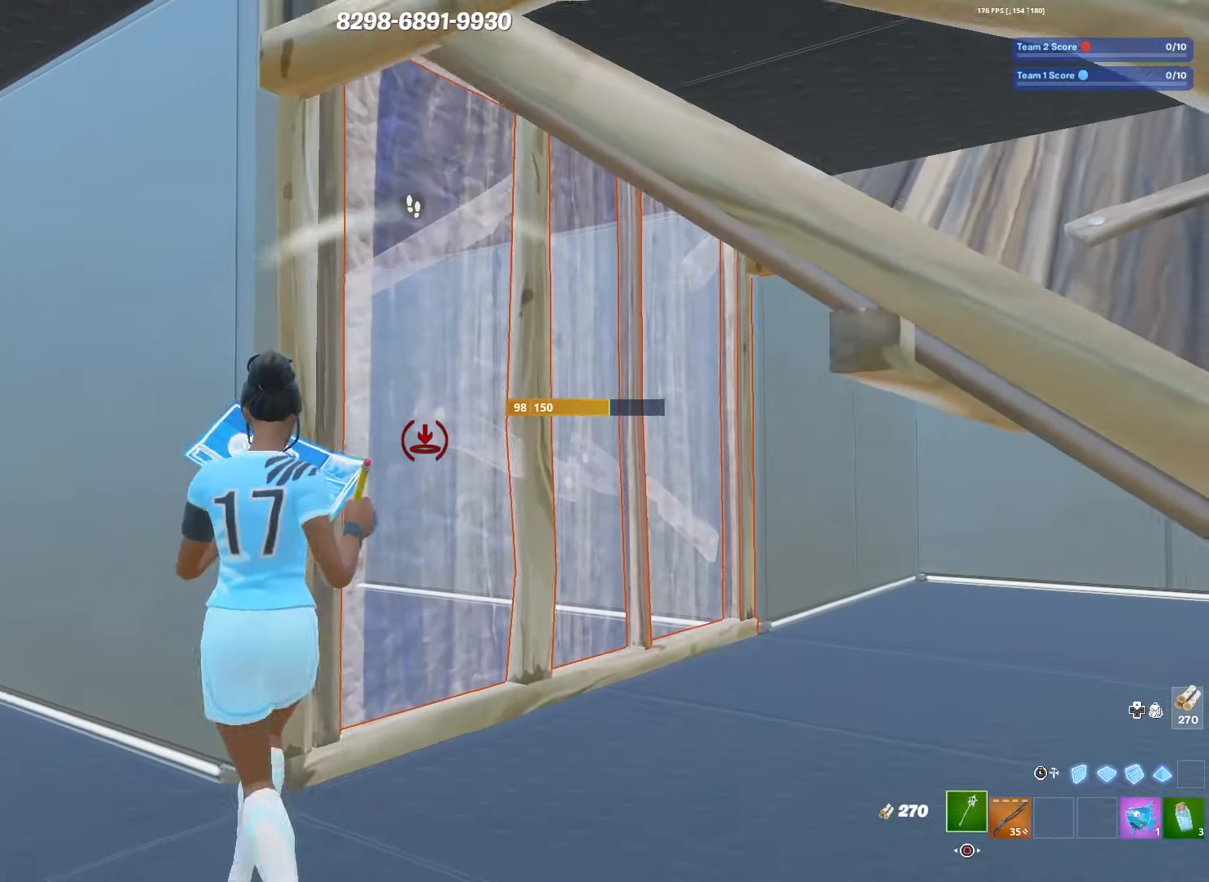
{"buttons": [], "left_stick": "left", "right_stick": "center", "events": [[16, "left_stick", "up-left"], [100, "L3", "up"], [366, "left_stick", "left"], [433, "right_stick", "right"], [500, "right_stick", "center"]]}
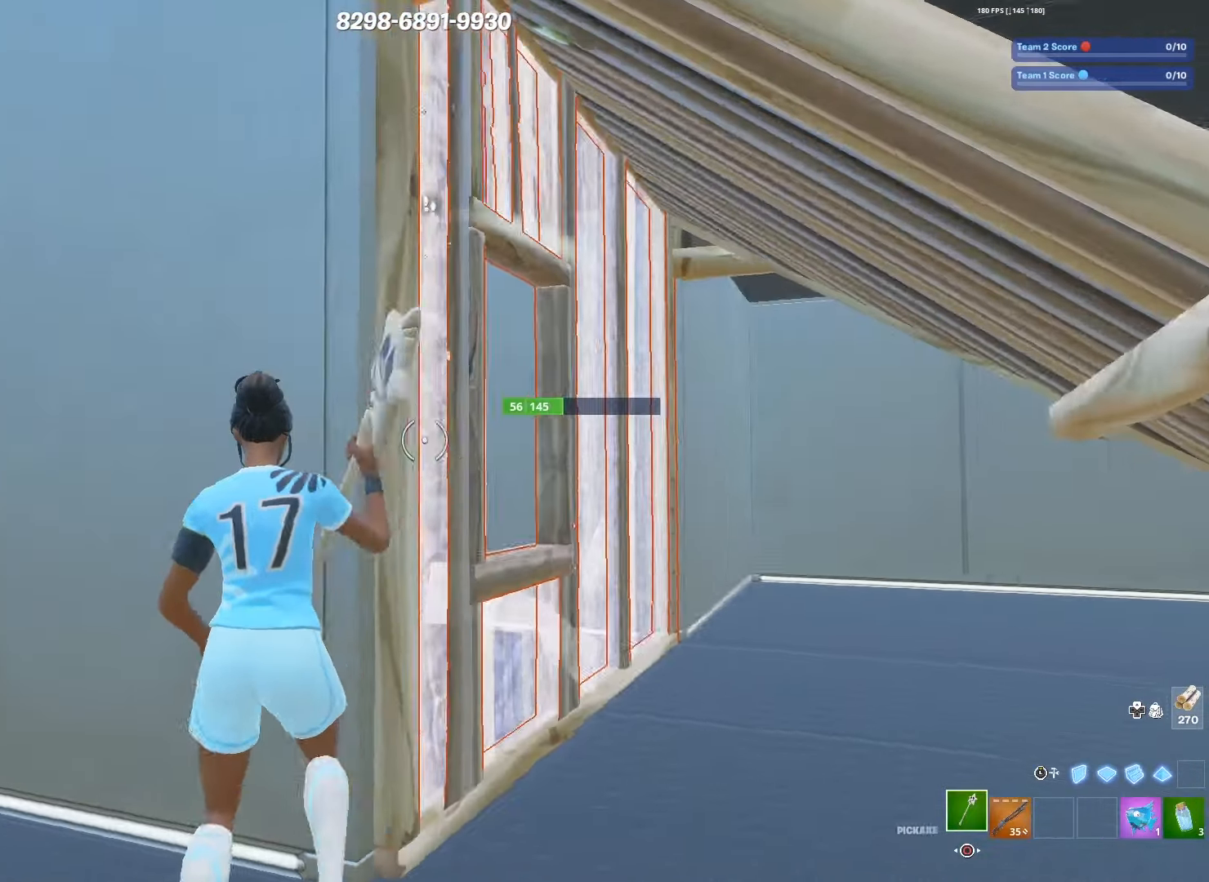
{"buttons": ["L2"], "left_stick": "right", "right_stick": "center", "events": [[66, "right_stick", "right"], [83, "left_stick", "center"], [133, "right_stick", "center"], [300, "L3", "down"], [300, "left_stick", "down-right"], [433, "L2", "down"], [433, "L3", "up"], [466, "left_stick", "right"]]}
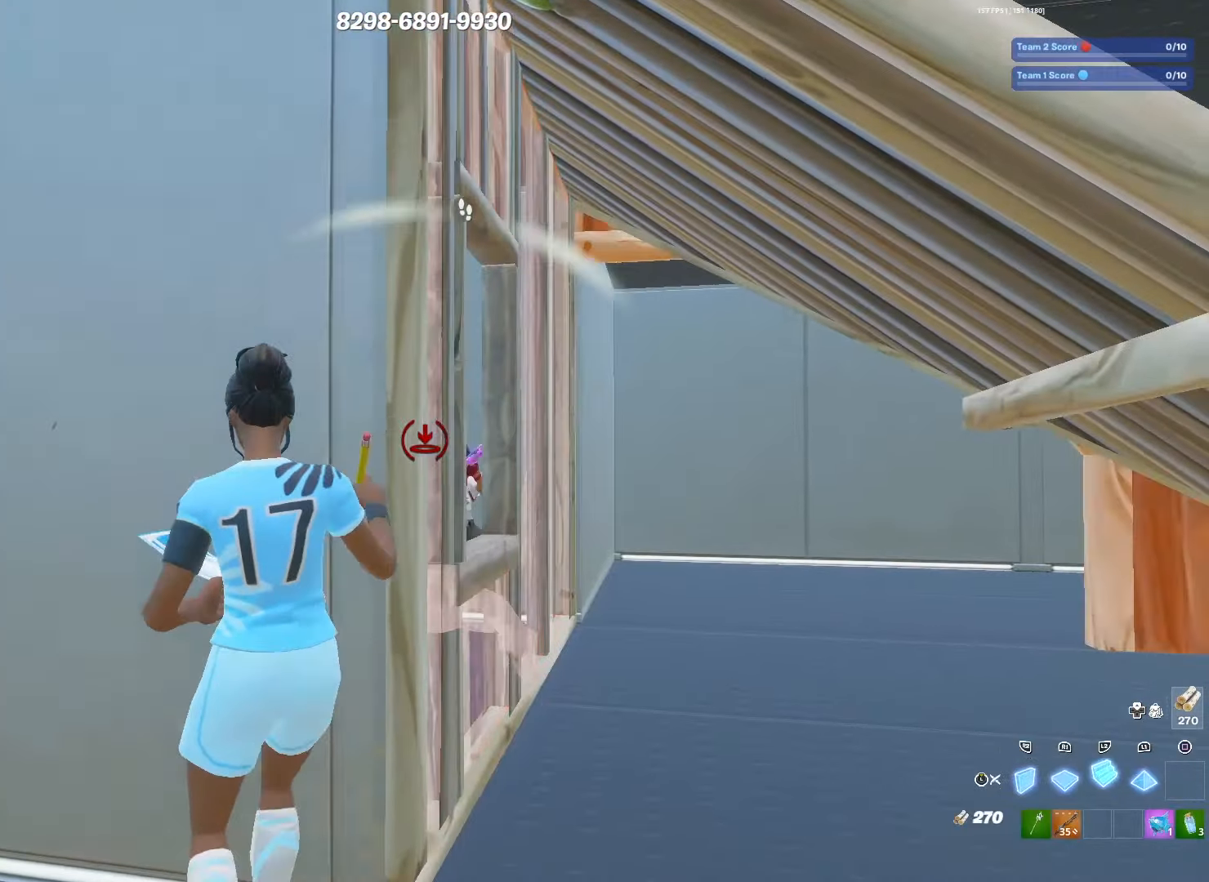
{"buttons": ["L3"], "left_stick": "right", "right_stick": "center", "events": [[283, "left_stick", "center"], [416, "L3", "down"], [433, "L2", "up"], [433, "left_stick", "right"]]}
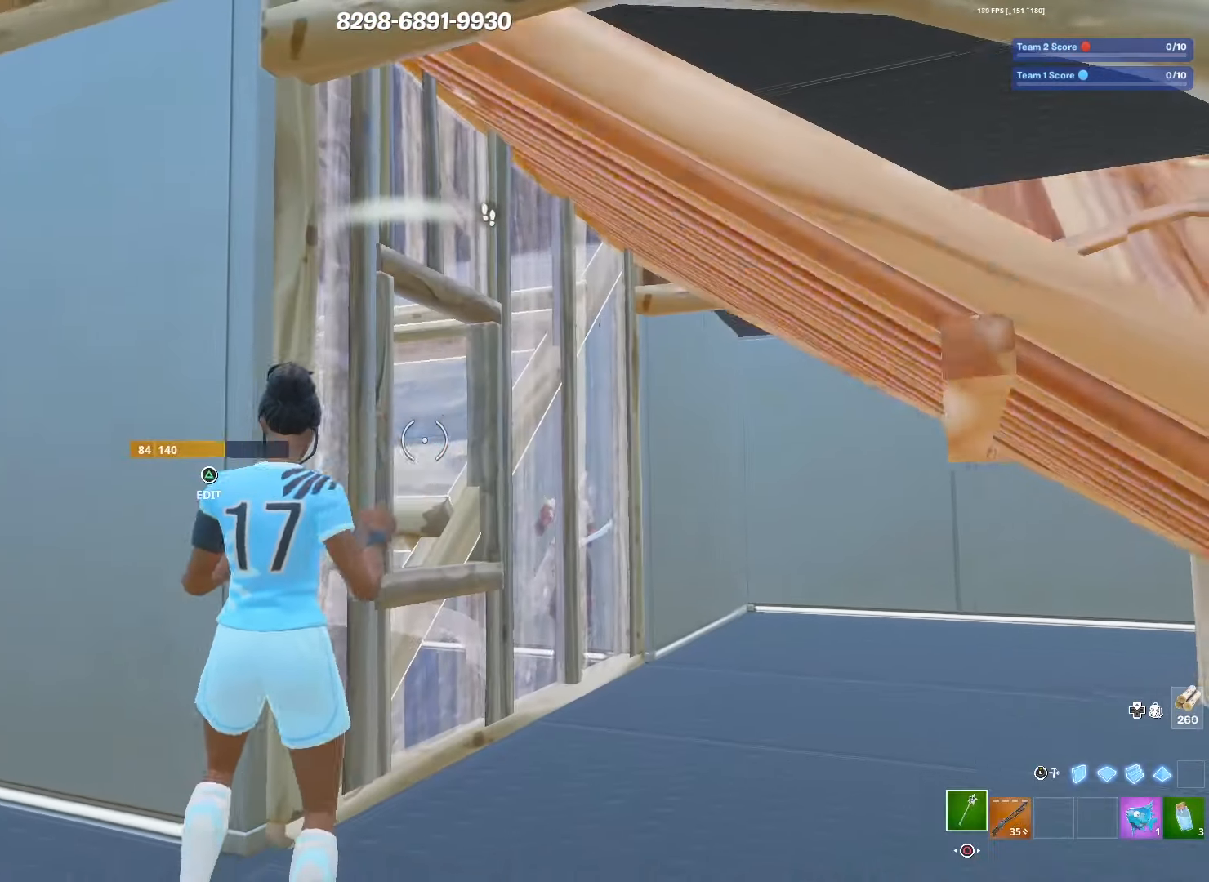
{"buttons": ["R2"], "left_stick": "up-right", "right_stick": "left", "events": [[33, "L3", "up"], [250, "R2", "down"], [366, "right_stick", "left"], [466, "left_stick", "up-right"]]}
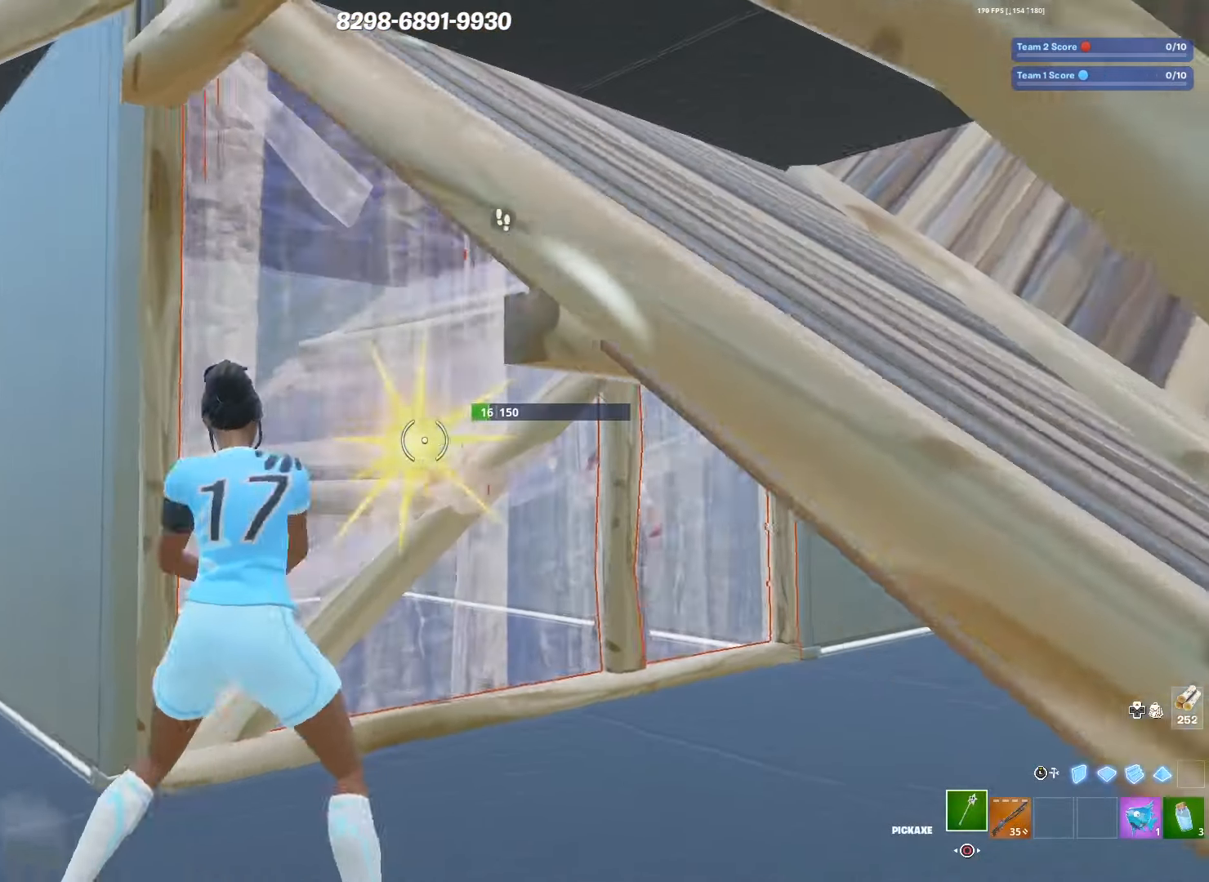
{"buttons": ["R2"], "left_stick": "up-right", "right_stick": "down-left", "events": [[50, "right_stick", "center"], [100, "L3", "down"], [166, "R2", "up"], [200, "L3", "up"], [216, "R2", "down"], [283, "L3", "down"], [333, "R2", "up"], [383, "L3", "up"], [400, "TRIANGLE", "down"], [466, "R2", "down"], [483, "TRIANGLE", "up"], [500, "right_stick", "down-left"]]}
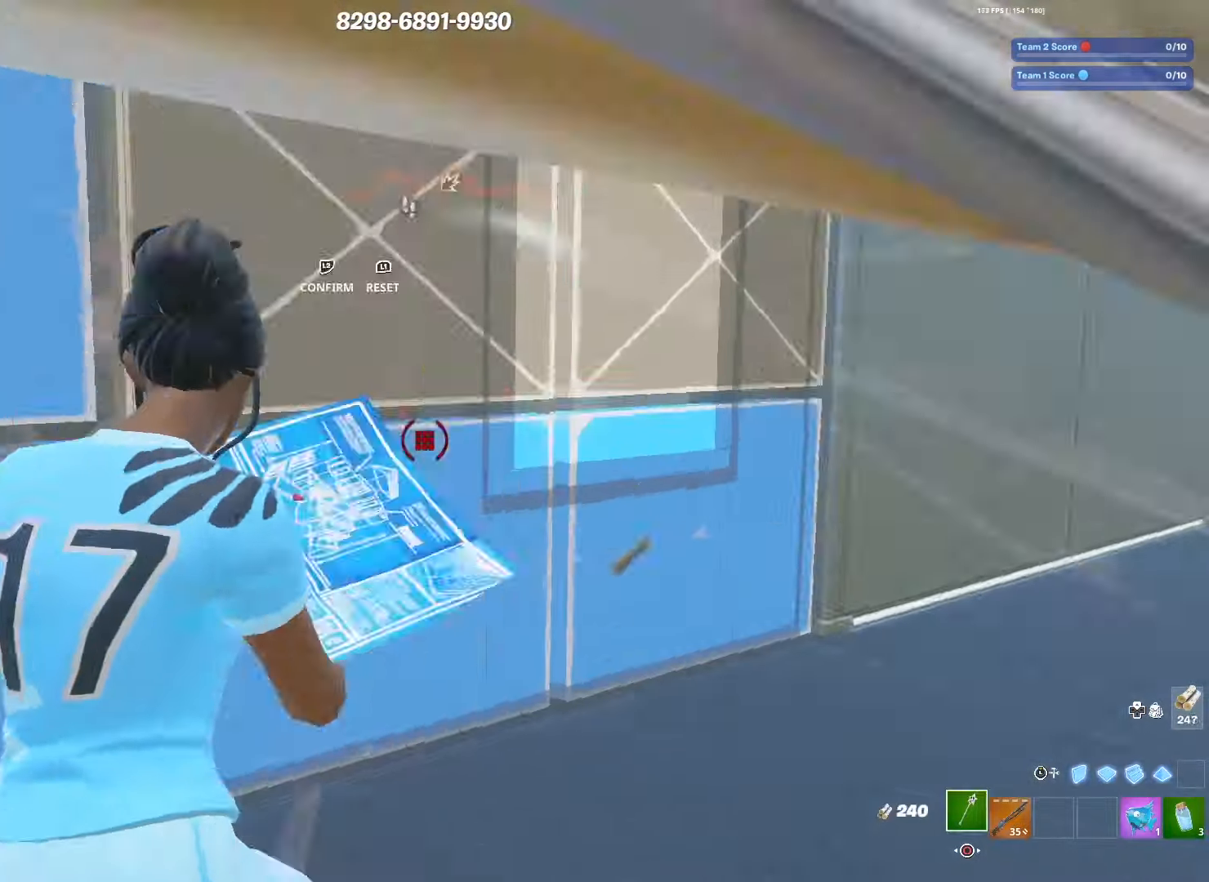
{"buttons": ["CROSS"], "left_stick": "right", "right_stick": "center", "events": [[83, "left_stick", "left"], [83, "right_stick", "up-right"], [133, "right_stick", "up-left"], [183, "R2", "up"], [216, "right_stick", "center"], [250, "R1", "down"], [366, "R1", "up"], [383, "left_stick", "down-right"], [433, "CROSS", "down"], [500, "left_stick", "right"]]}
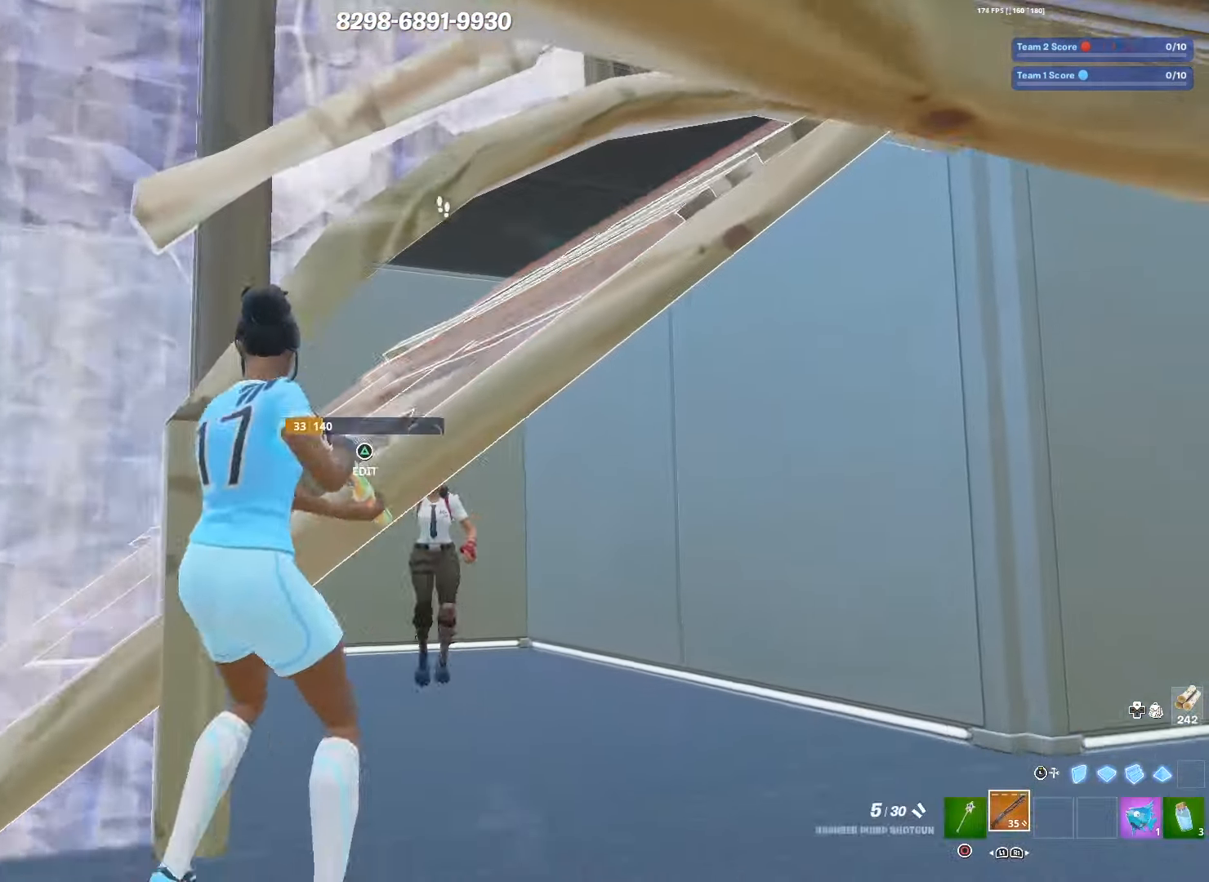
{"buttons": [], "left_stick": "left", "right_stick": "up", "events": [[33, "CROSS", "up"], [216, "left_stick", "down"], [233, "right_stick", "down-left"], [266, "CROSS", "down"], [300, "left_stick", "down-left"], [316, "R2", "down"], [366, "CROSS", "up"], [433, "right_stick", "up"], [450, "left_stick", "left"], [466, "R2", "up"]]}
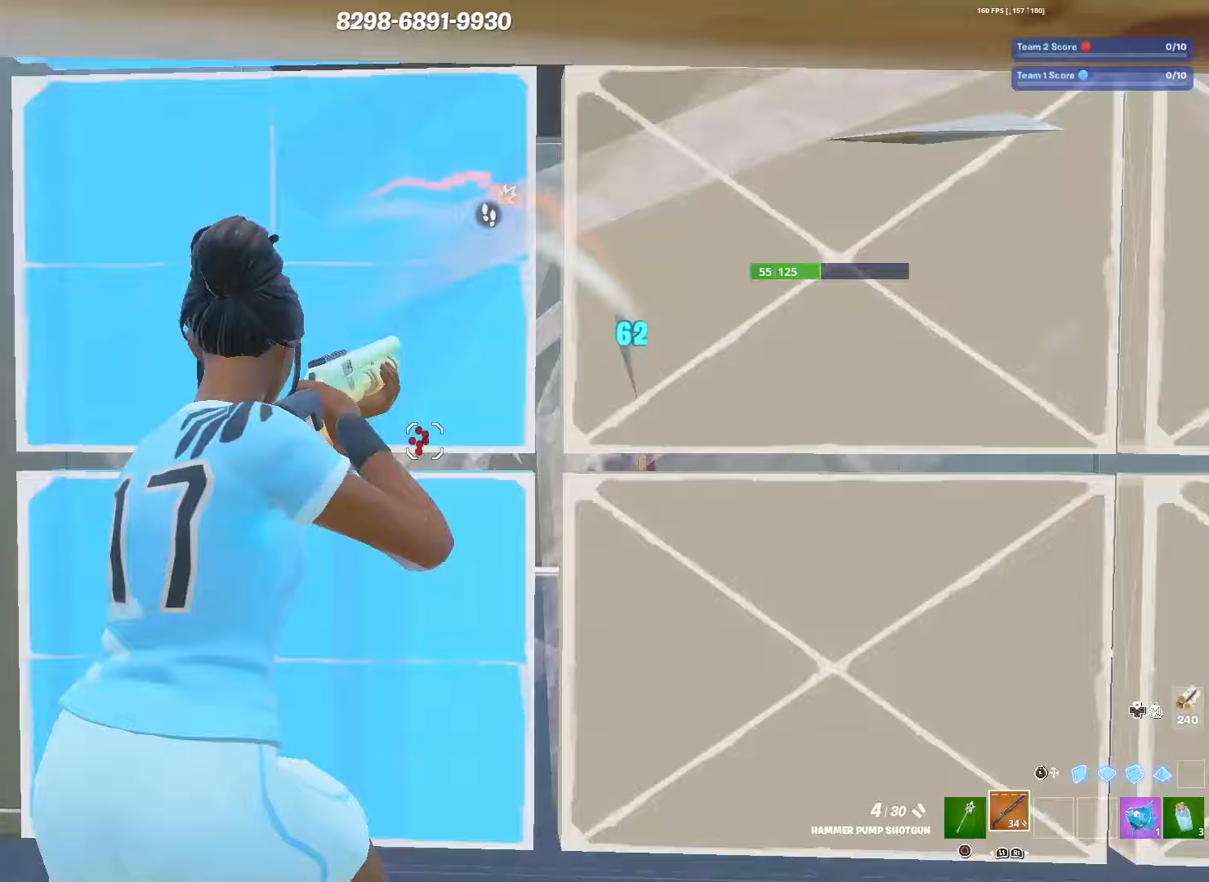
{"buttons": ["R2"], "left_stick": "right", "right_stick": "center", "events": [[17, "TRIANGLE", "down"], [17, "right_stick", "center"], [83, "L1", "down"], [83, "TRIANGLE", "up"], [100, "L2", "down"], [133, "L3", "down"], [150, "right_stick", "down-right"], [183, "R2", "down"], [200, "L1", "up"], [217, "L2", "up"], [250, "L3", "up"], [250, "left_stick", "center"], [250, "right_stick", "center"], [317, "left_stick", "up"], [433, "left_stick", "right"]]}
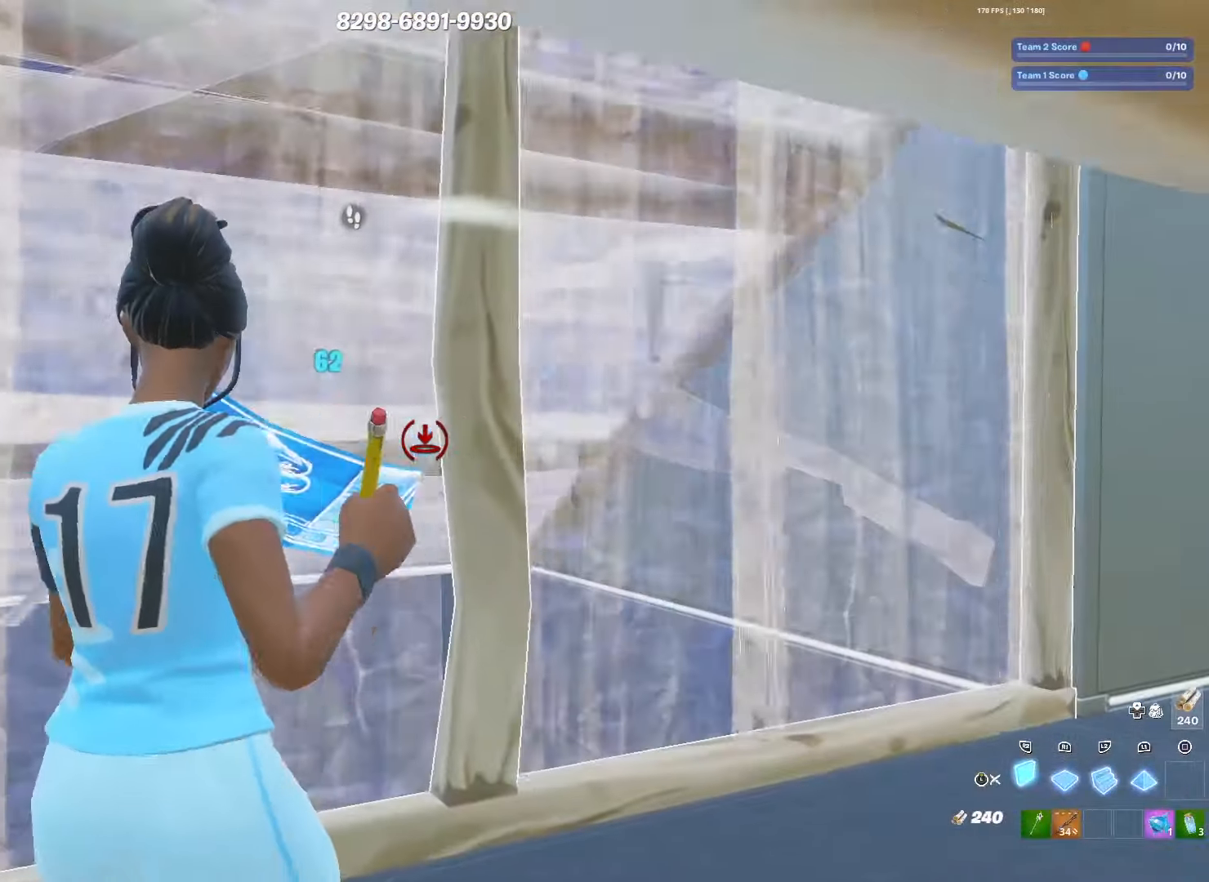
{"buttons": [], "left_stick": "up-left", "right_stick": "center", "events": [[67, "R2", "up"], [100, "TRIANGLE", "down"], [183, "R2", "down"], [183, "left_stick", "up"], [183, "right_stick", "left"], [200, "TRIANGLE", "up"], [267, "left_stick", "up-left"], [300, "right_stick", "up-right"], [367, "right_stick", "up-left"], [417, "R2", "up"], [450, "right_stick", "center"]]}
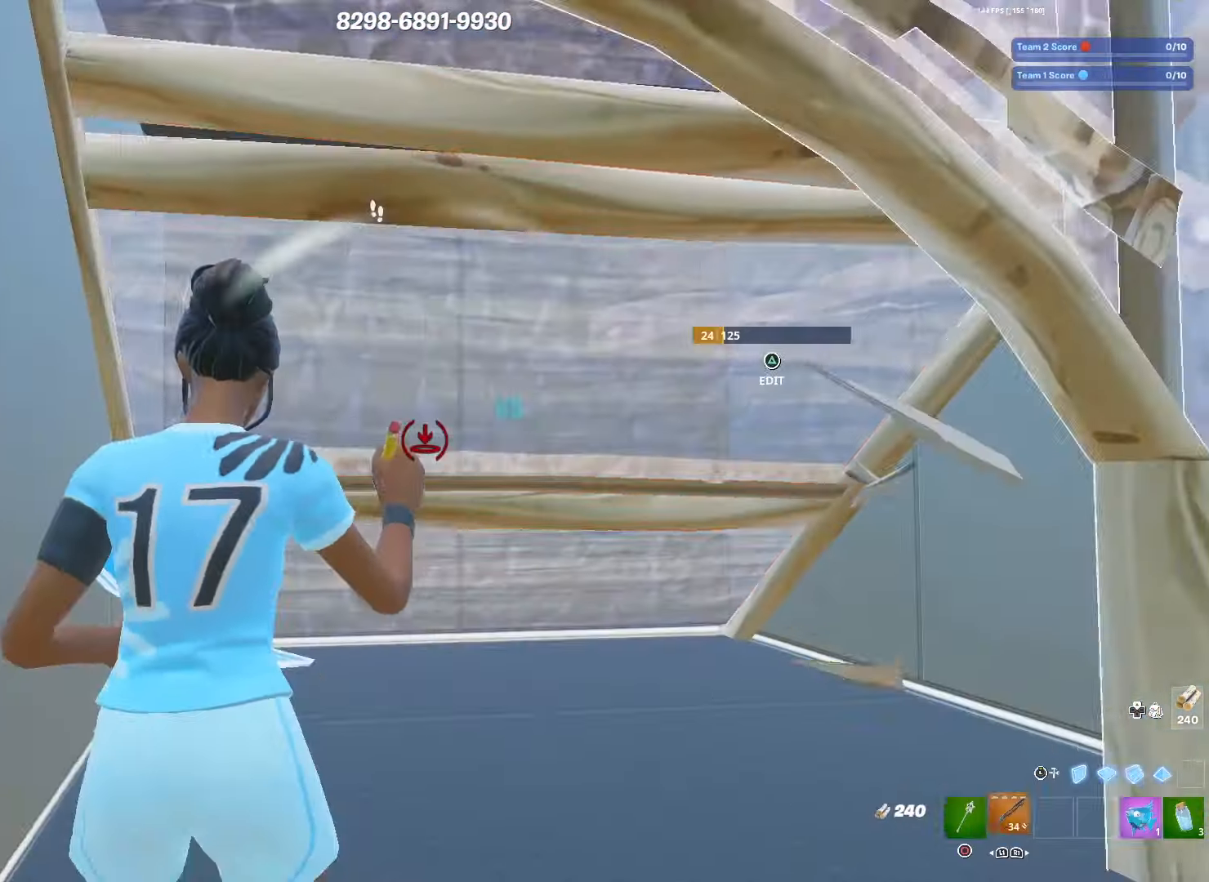
{"buttons": ["CROSS"], "left_stick": "down", "right_stick": "right", "events": [[17, "L3", "down"], [50, "left_stick", "left"], [133, "L3", "up"], [433, "CROSS", "down"], [450, "right_stick", "right"], [467, "left_stick", "down"]]}
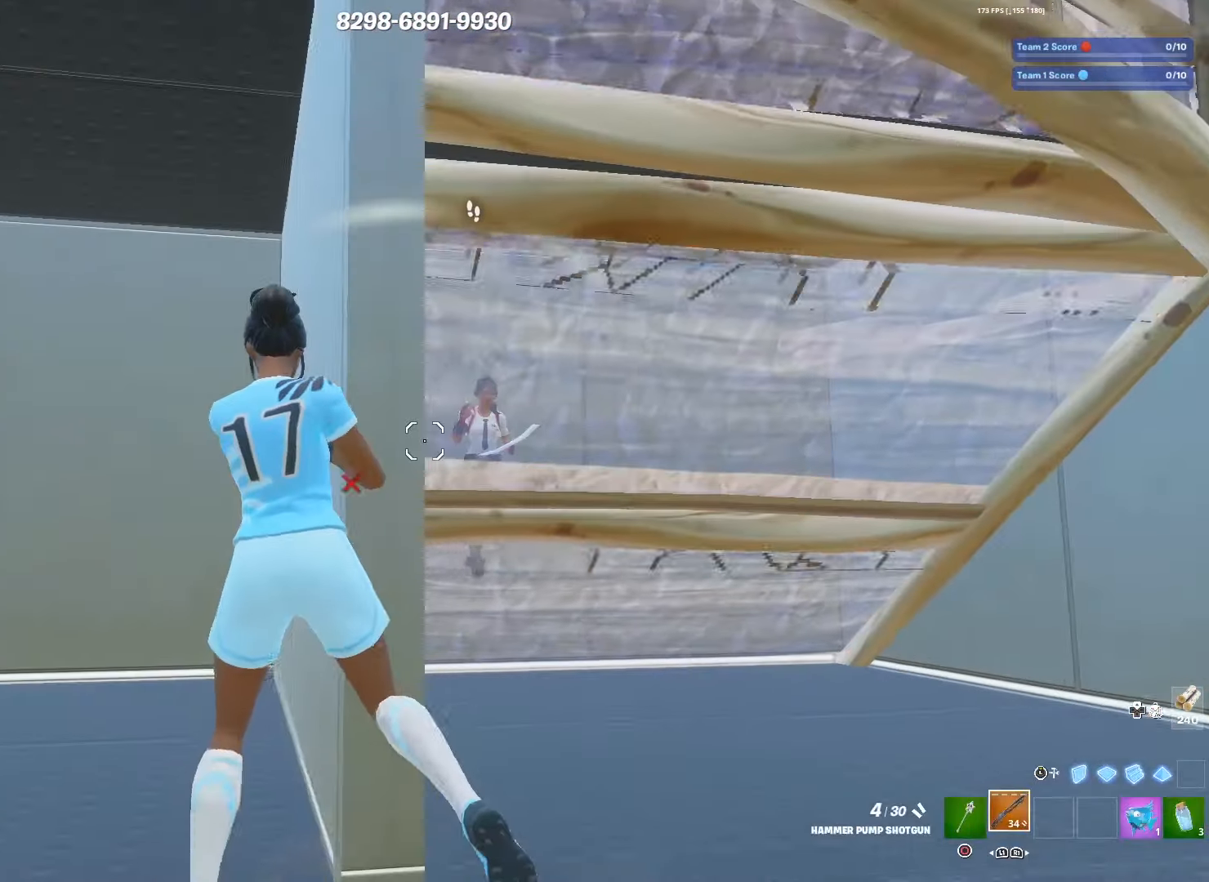
{"buttons": ["L2"], "left_stick": "down-right", "right_stick": "right", "events": [[33, "left_stick", "down-right"], [33, "right_stick", "center"], [100, "CROSS", "up"], [183, "L2", "down"], [300, "right_stick", "right"], [333, "CROSS", "down"], [417, "CROSS", "up"]]}
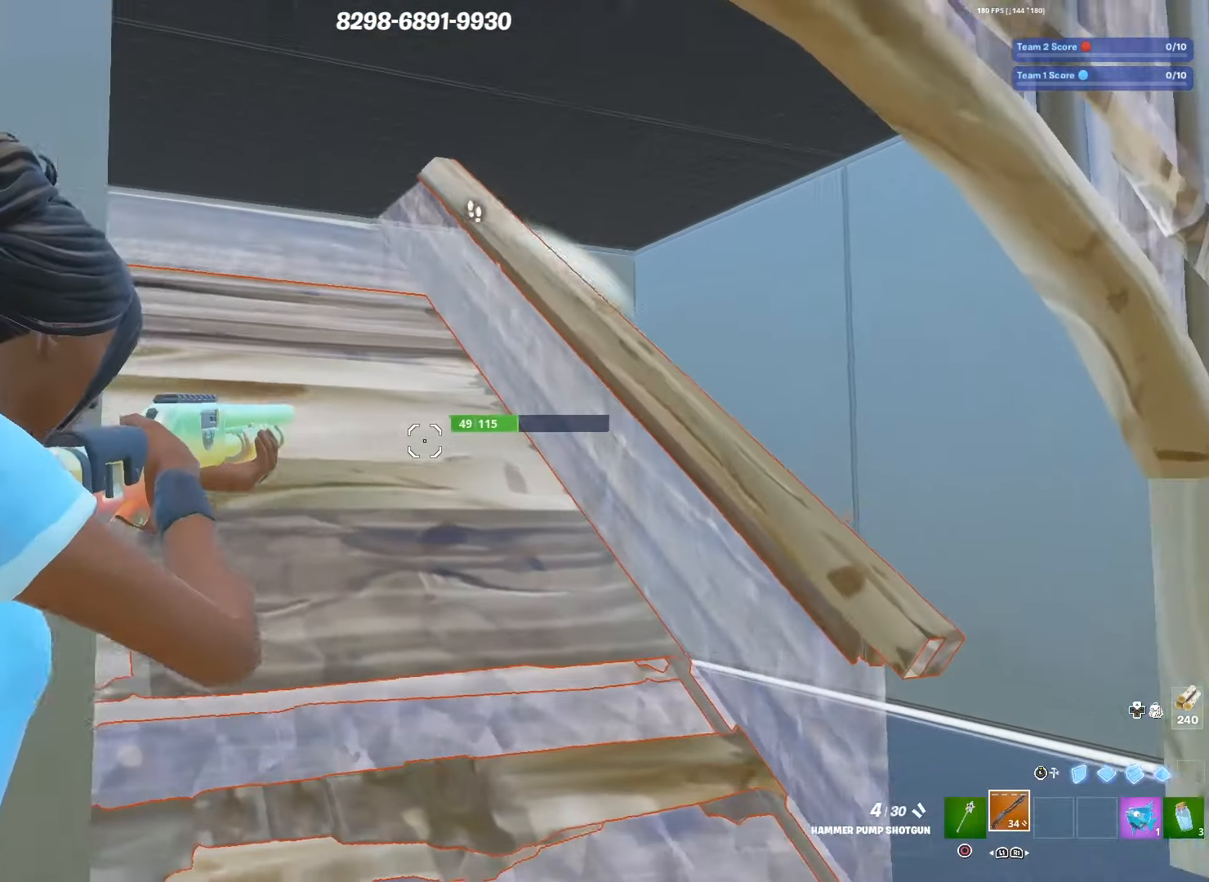
{"buttons": ["L2"], "left_stick": "down-left", "right_stick": "up-right", "events": [[100, "right_stick", "center"], [167, "right_stick", "right"], [217, "left_stick", "down"], [383, "left_stick", "down-left"], [450, "right_stick", "up-right"]]}
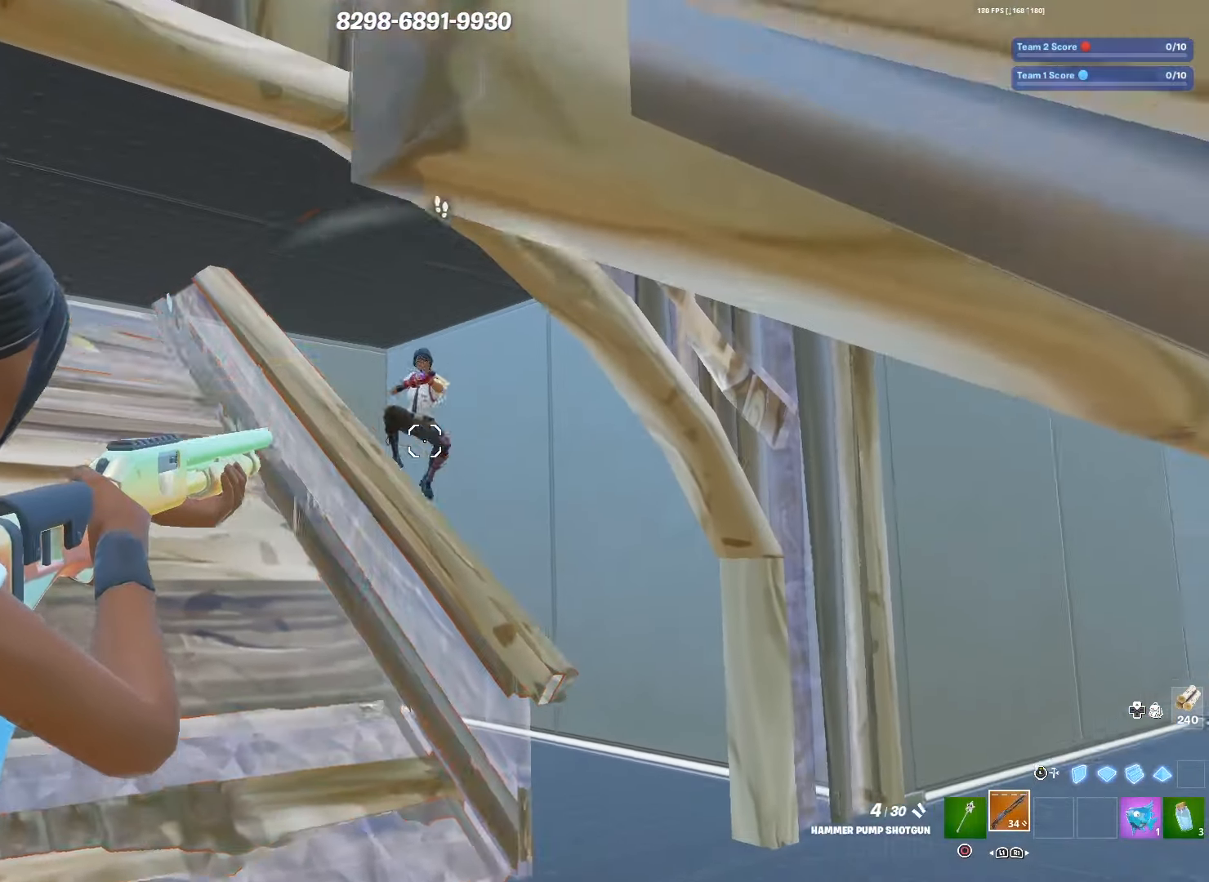
{"buttons": ["TRIANGLE"], "left_stick": "up-right", "right_stick": "center", "events": [[200, "right_stick", "up-left"], [217, "R2", "down"], [300, "right_stick", "center"], [350, "L2", "up"], [350, "R2", "up"], [350, "right_stick", "right"], [400, "left_stick", "right"], [467, "TRIANGLE", "down"], [467, "right_stick", "center"], [500, "left_stick", "up-right"]]}
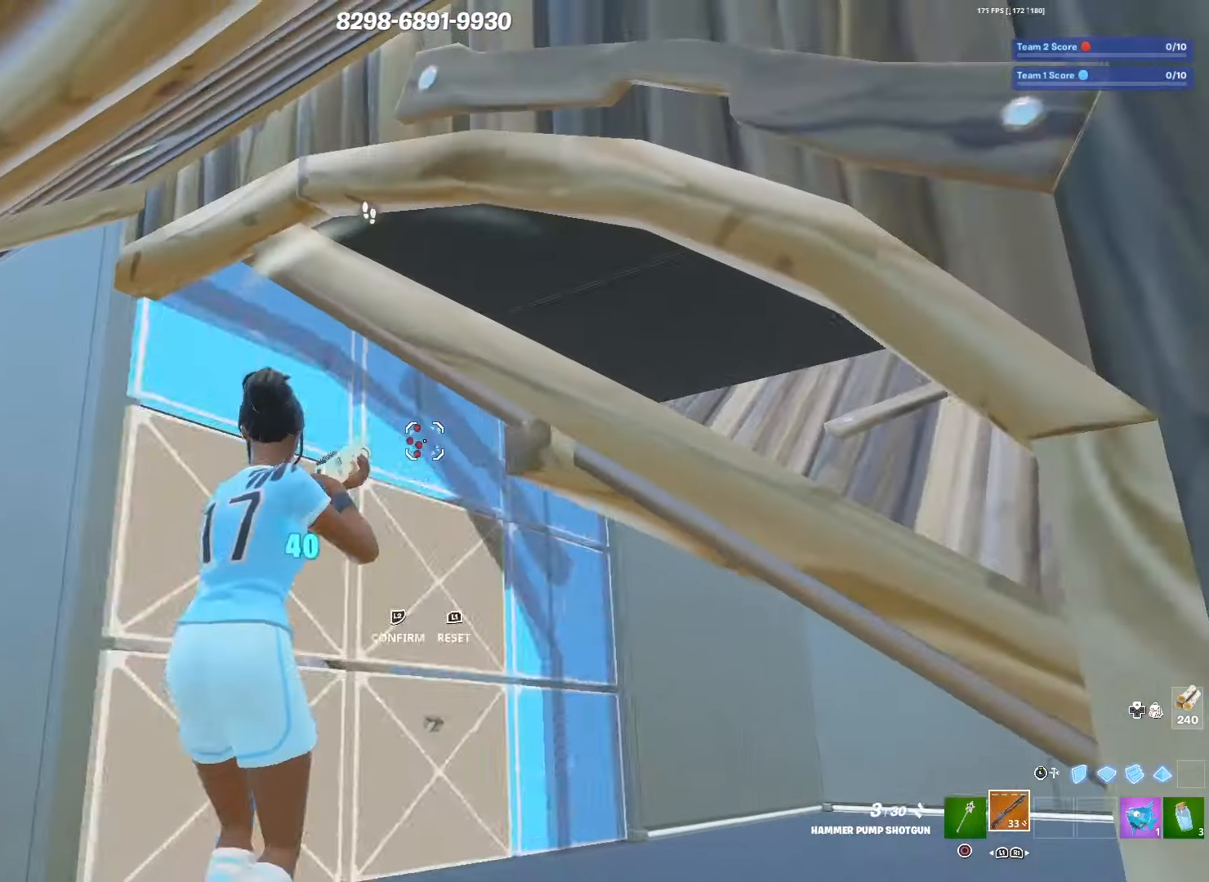
{"buttons": ["R2"], "left_stick": "up-left", "right_stick": "down", "events": [[33, "TRIANGLE", "up"], [50, "L1", "down"], [50, "right_stick", "down-left"], [67, "L2", "down"], [150, "right_stick", "left"], [200, "L1", "up"], [200, "right_stick", "center"], [233, "L2", "up"], [333, "left_stick", "up-left"], [367, "TRIANGLE", "down"], [417, "R2", "down"], [433, "right_stick", "left"], [450, "TRIANGLE", "up"], [500, "right_stick", "down"]]}
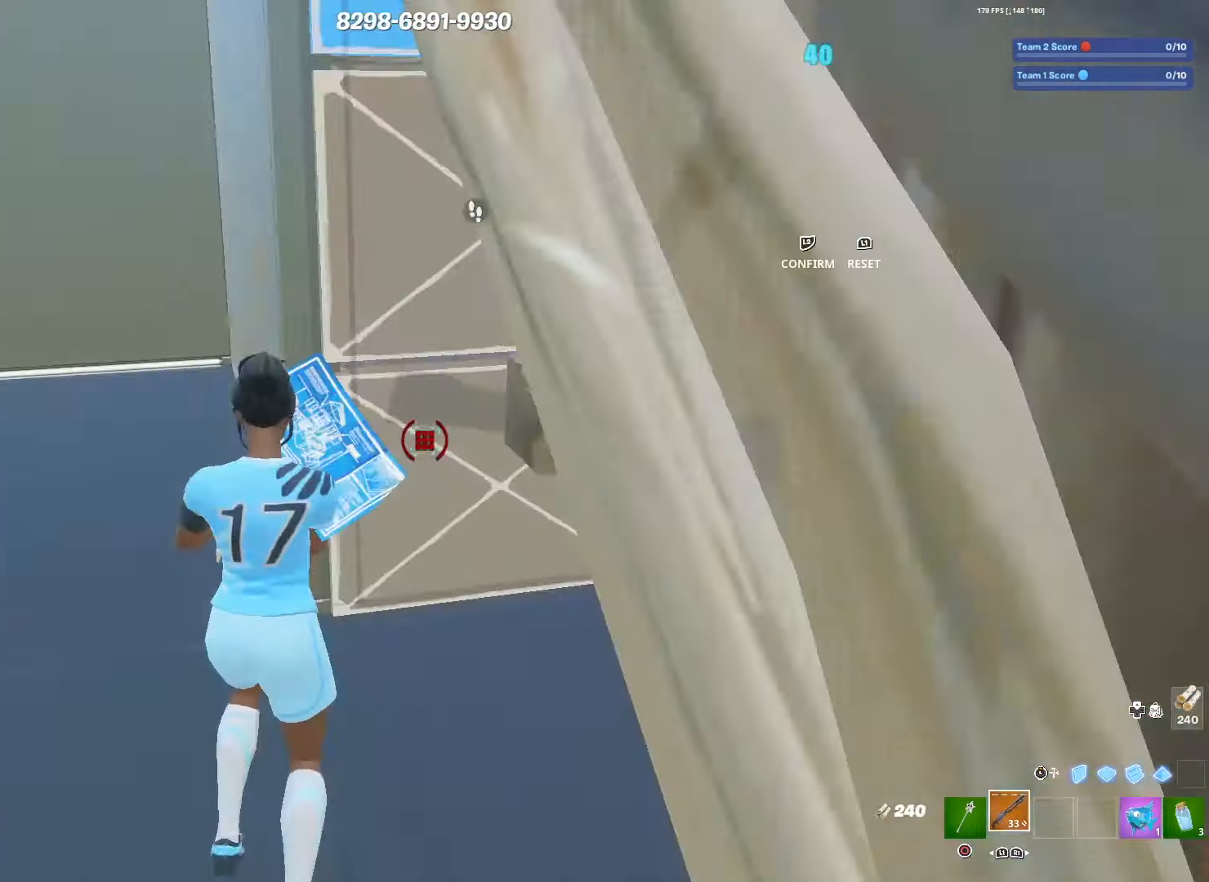
{"buttons": [], "left_stick": "up-right", "right_stick": "center", "events": [[50, "right_stick", "right"], [133, "R2", "up"], [150, "right_stick", "center"], [183, "left_stick", "down-left"], [200, "CIRCLE", "down"], [317, "CIRCLE", "up"], [350, "left_stick", "up-left"], [433, "left_stick", "up-right"]]}
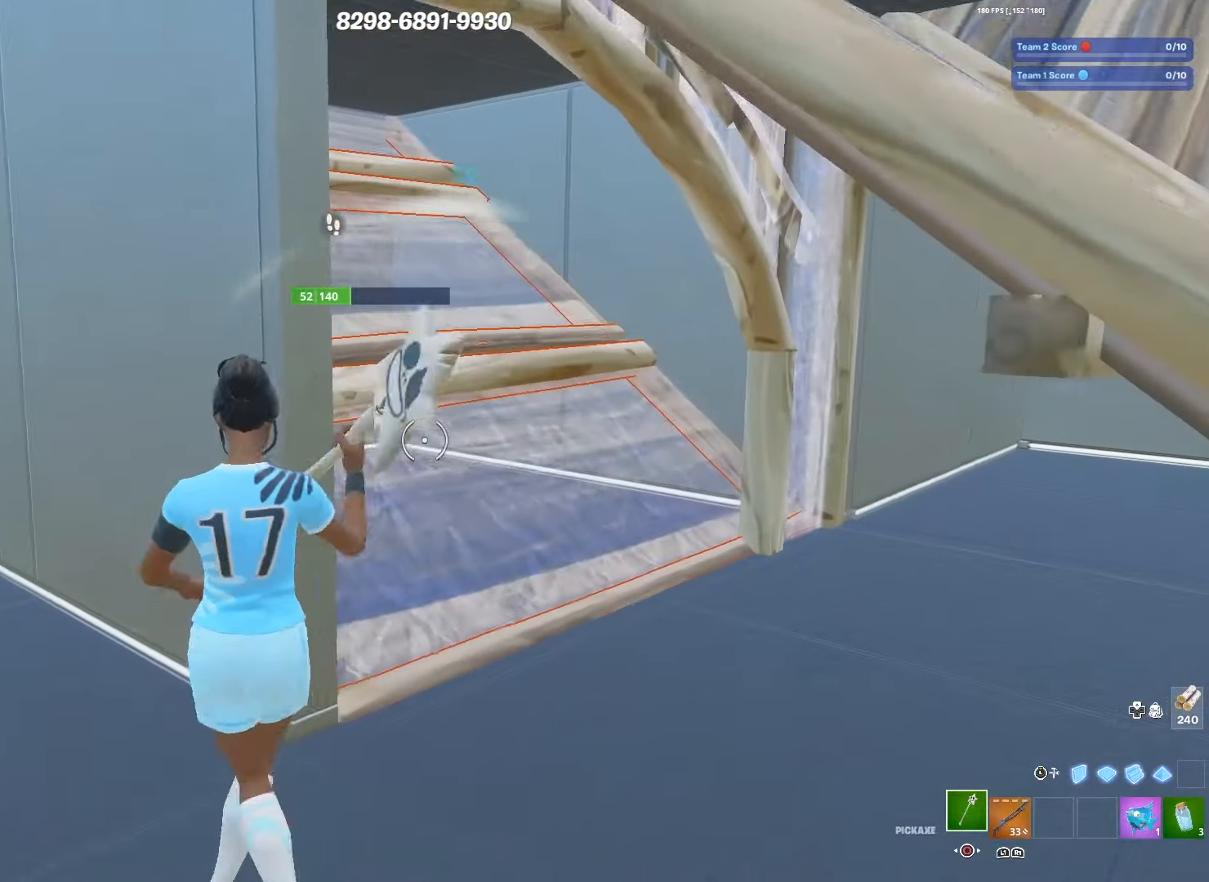
{"buttons": ["L1"], "left_stick": "left", "right_stick": "up-left", "events": [[83, "R2", "down"], [267, "left_stick", "up-left"], [367, "L3", "down"], [367, "left_stick", "left"], [417, "R2", "up"], [467, "right_stick", "up-left"], [500, "L1", "down"], [500, "L3", "up"]]}
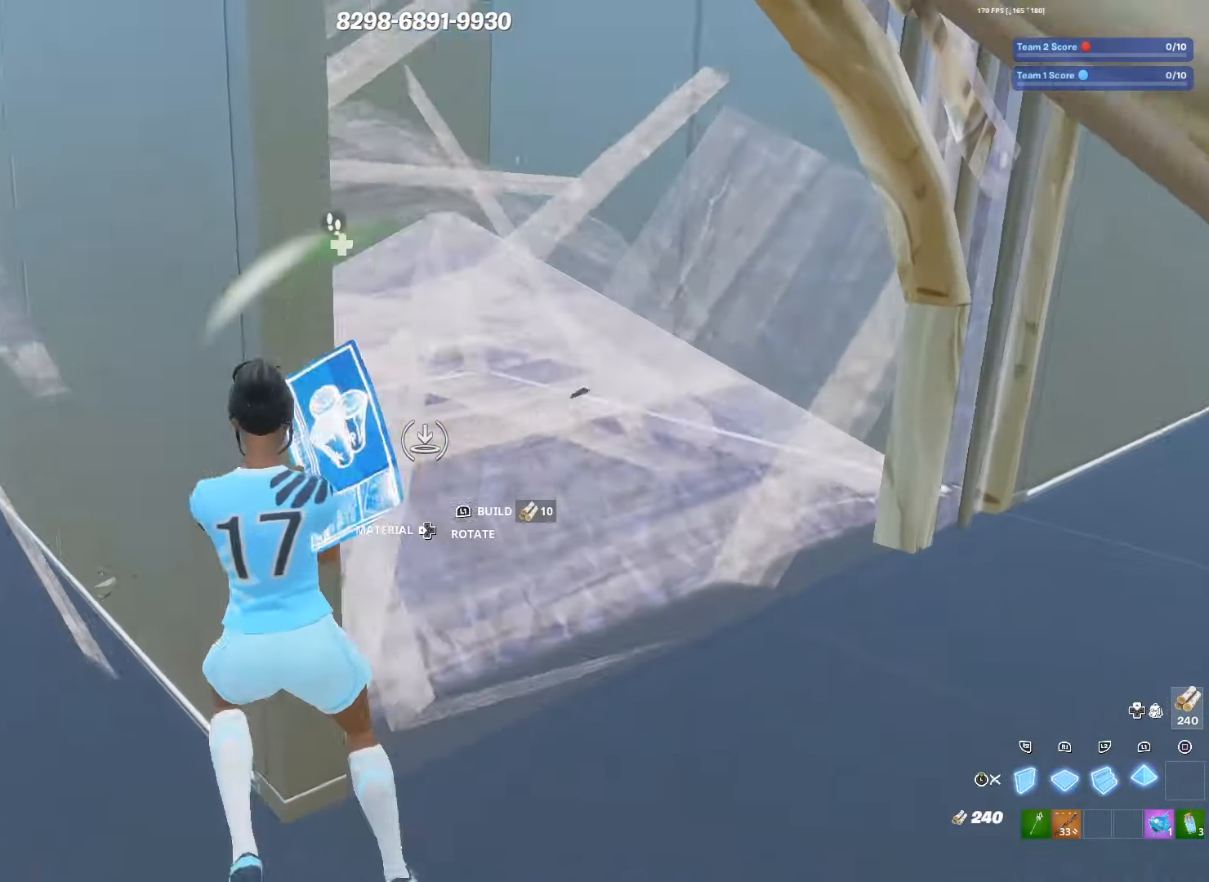
{"buttons": [], "left_stick": "right", "right_stick": "center", "events": [[67, "L3", "down"], [83, "right_stick", "center"], [133, "L1", "up"], [133, "left_stick", "down"], [167, "right_stick", "left"], [183, "L3", "up"], [183, "R1", "down"], [183, "left_stick", "down-right"], [233, "right_stick", "center"], [317, "R1", "up"], [350, "left_stick", "right"]]}
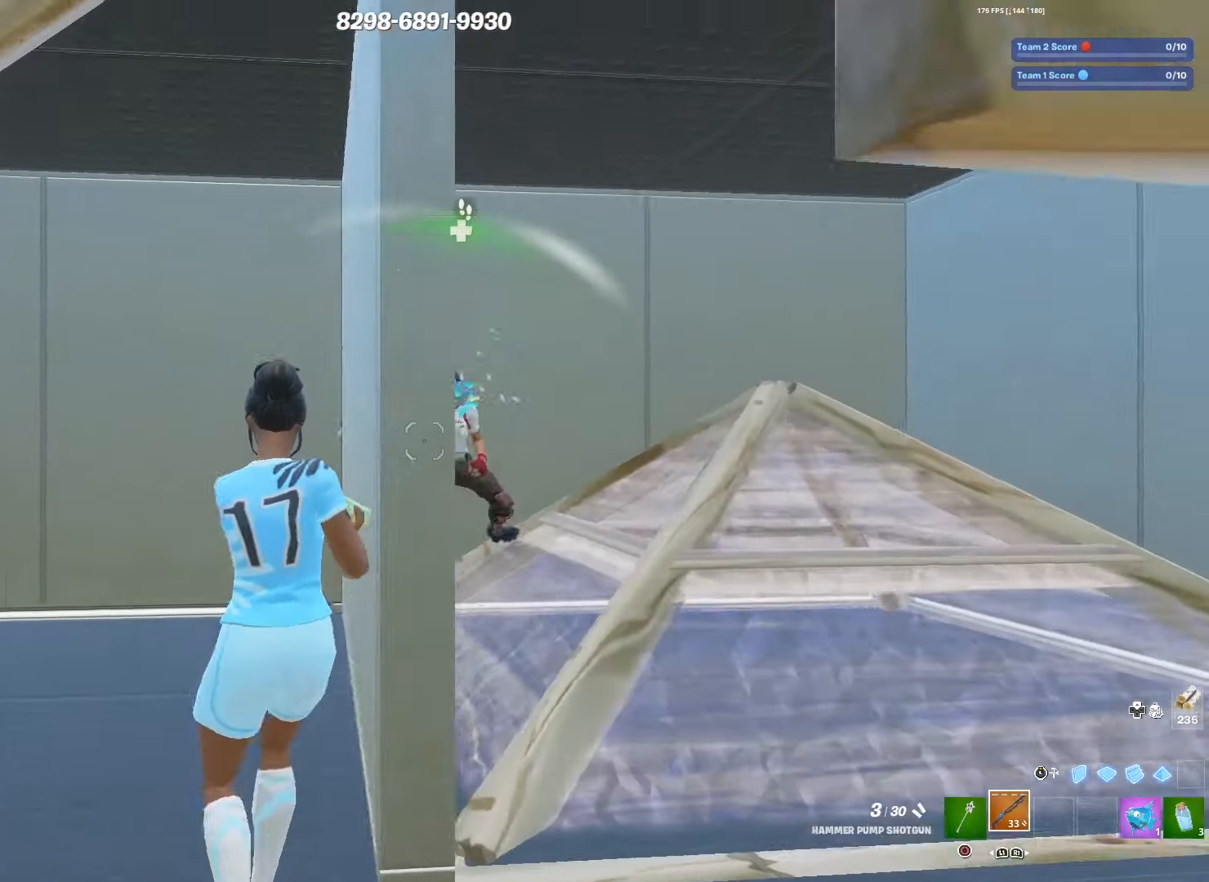
{"buttons": [], "left_stick": "down", "right_stick": "right", "events": [[83, "right_stick", "left"], [133, "right_stick", "center"], [233, "right_stick", "right"], [267, "R2", "down"], [283, "CIRCLE", "down"], [300, "left_stick", "down-left"], [300, "right_stick", "center"], [367, "right_stick", "right"], [383, "CIRCLE", "up"], [433, "R2", "up"], [500, "left_stick", "down"]]}
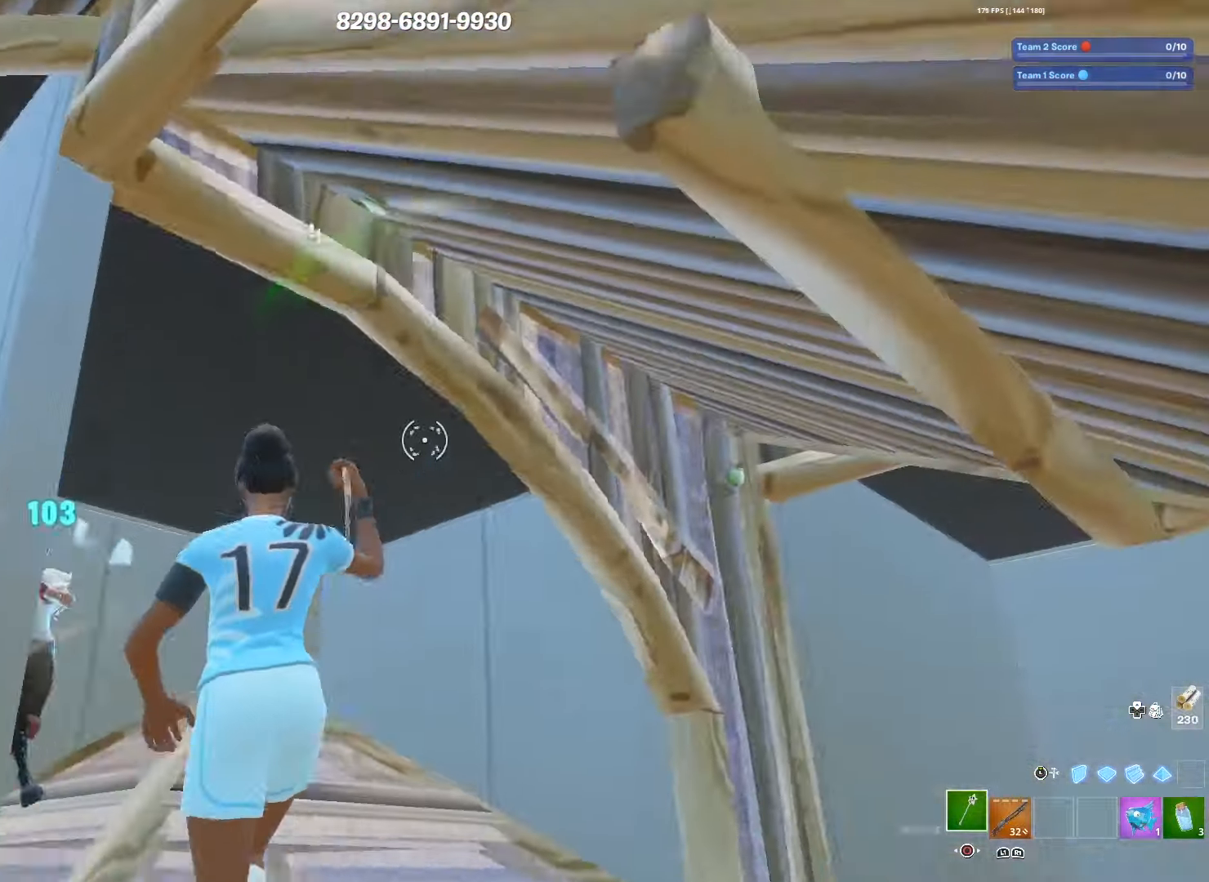
{"buttons": ["R2"], "left_stick": "left", "right_stick": "down", "events": [[100, "TRIANGLE", "down"], [150, "L1", "down"], [150, "right_stick", "down-left"], [167, "L2", "down"], [167, "TRIANGLE", "up"], [167, "left_stick", "left"], [233, "right_stick", "center"], [267, "L1", "up"], [300, "L2", "up"], [317, "right_stick", "up-right"], [383, "TRIANGLE", "down"], [433, "R2", "down"], [433, "right_stick", "left"], [467, "TRIANGLE", "up"], [500, "right_stick", "down"]]}